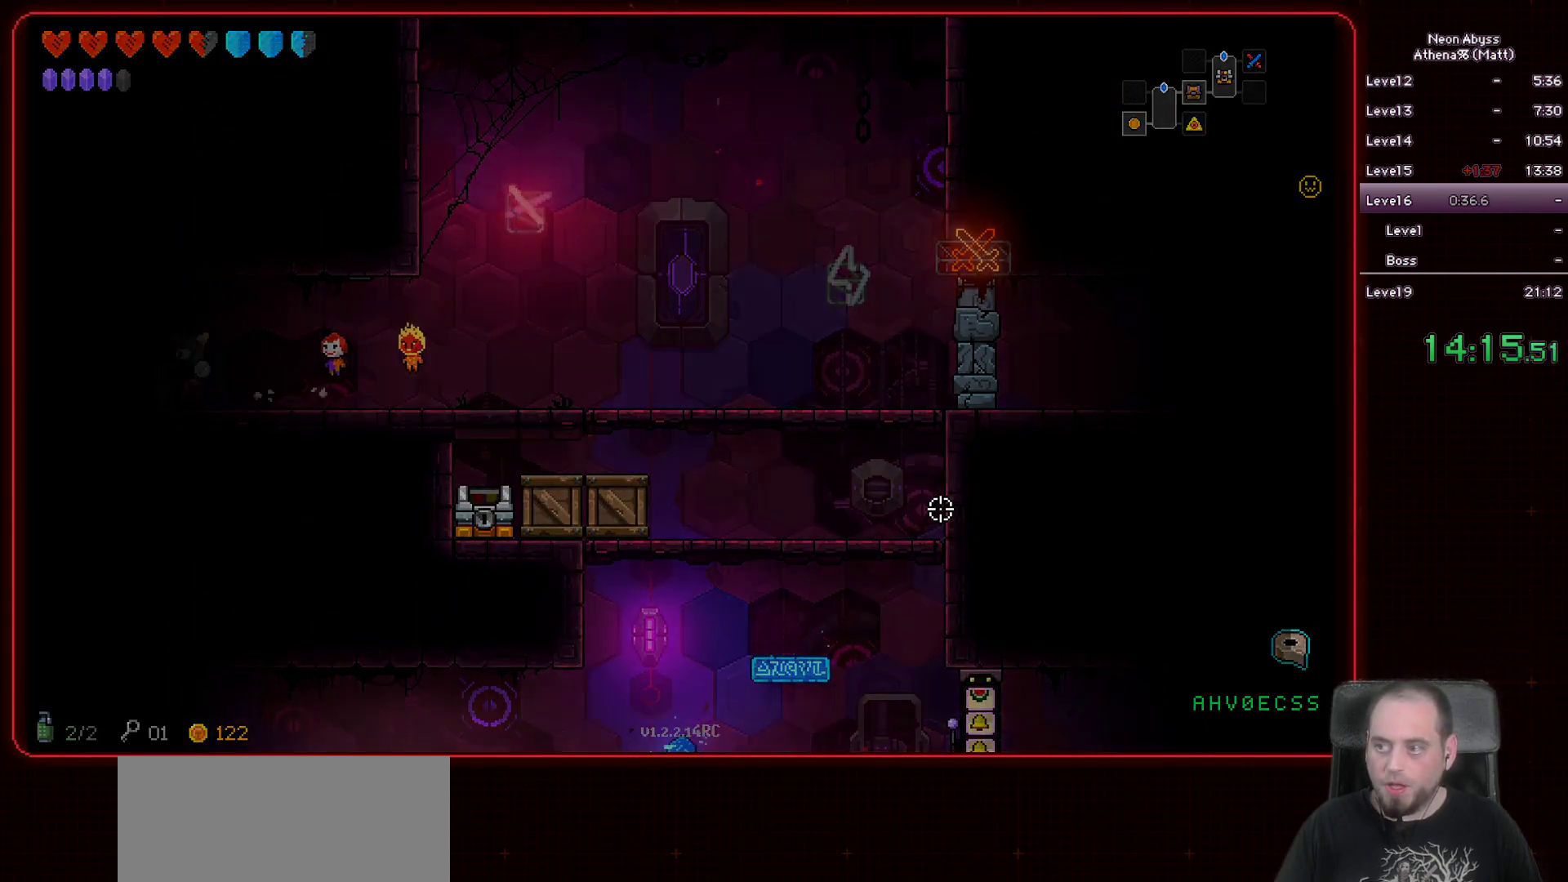
Gameplay with keyboard and mouse; each line is a JSON object with the keys and mouse buttons held at the frame after it. "events" lists presses ("down") and releases ("up") of "a", "d", "e", "escape", "f", "s", "shift", "space", "tab", "w", "mouse_left", "mouse_wheel" and "mouse_right" between this image and that frame as [ms after this image, input, new state], when the widget could be followed in between. "mouse_left", "mouse_wheel", "mouse_right" = the "left", "wheel", "right" buttons of the "mouse" list. No other keys are recorded. "wheel" means that the mouse wheel is clicked or scrolled. Mouse movement is not recorded.
{"keys": ["a"], "mouse": [], "events": []}
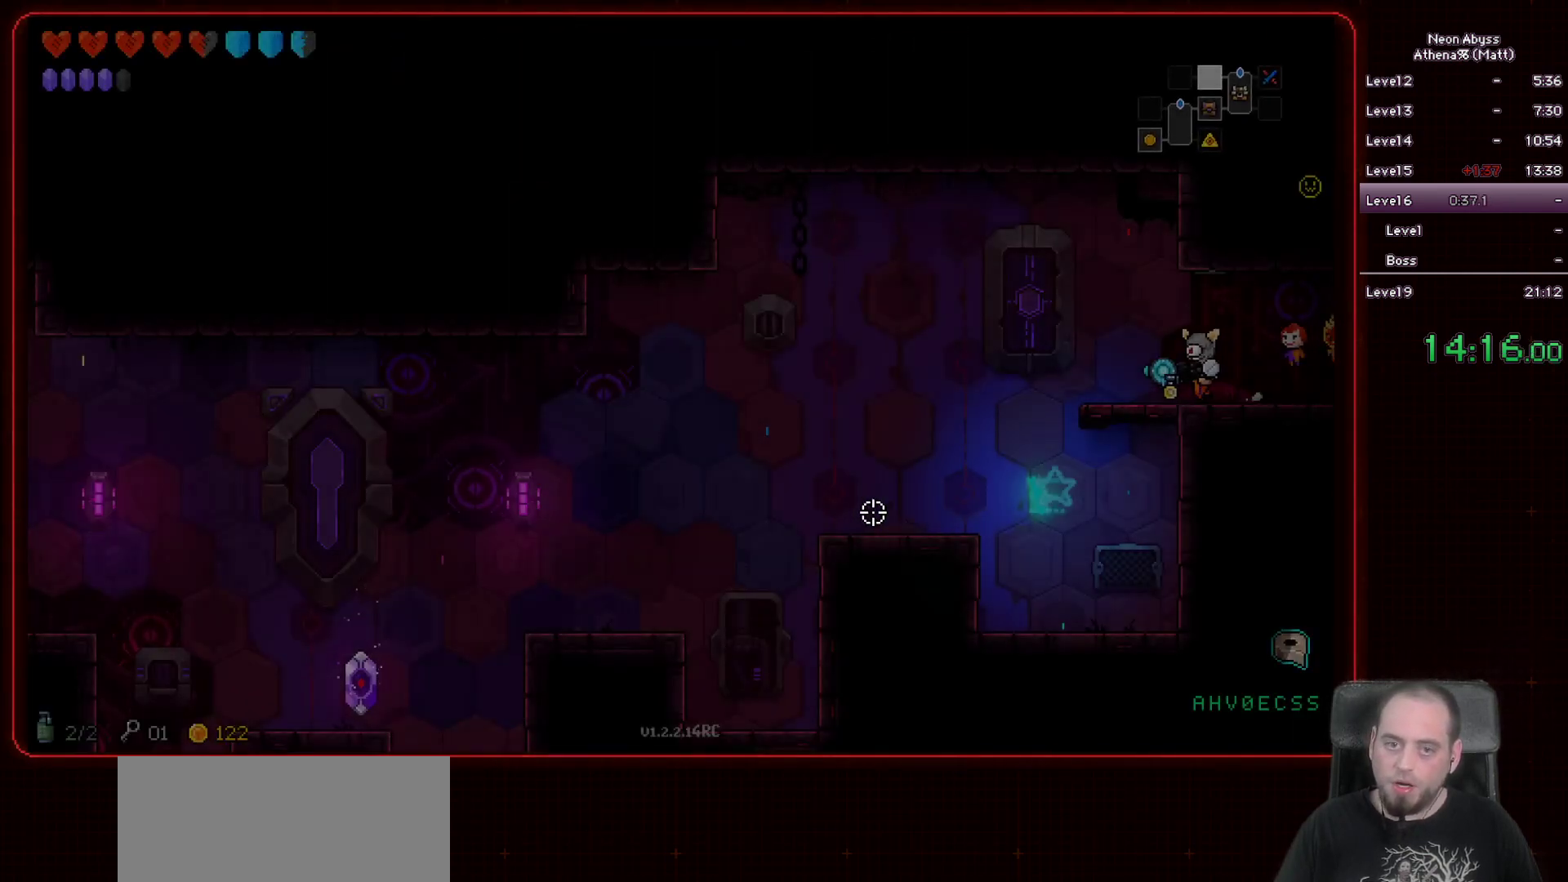
{"keys": ["a"], "mouse": [], "events": []}
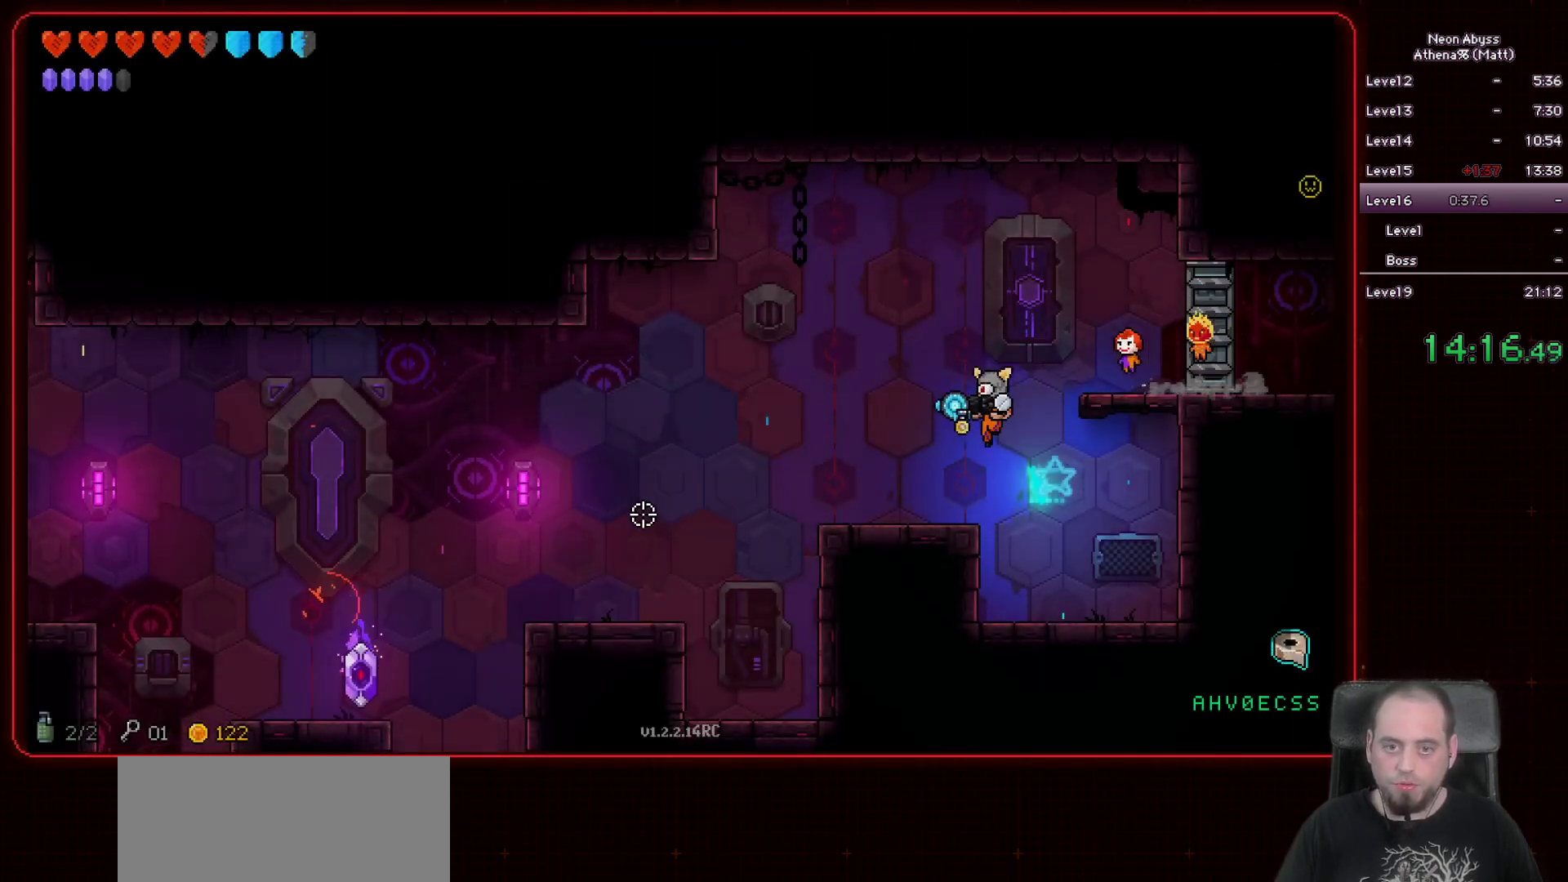
{"keys": ["a"], "mouse": [], "events": [[350, "space", "down"], [500, "space", "up"]]}
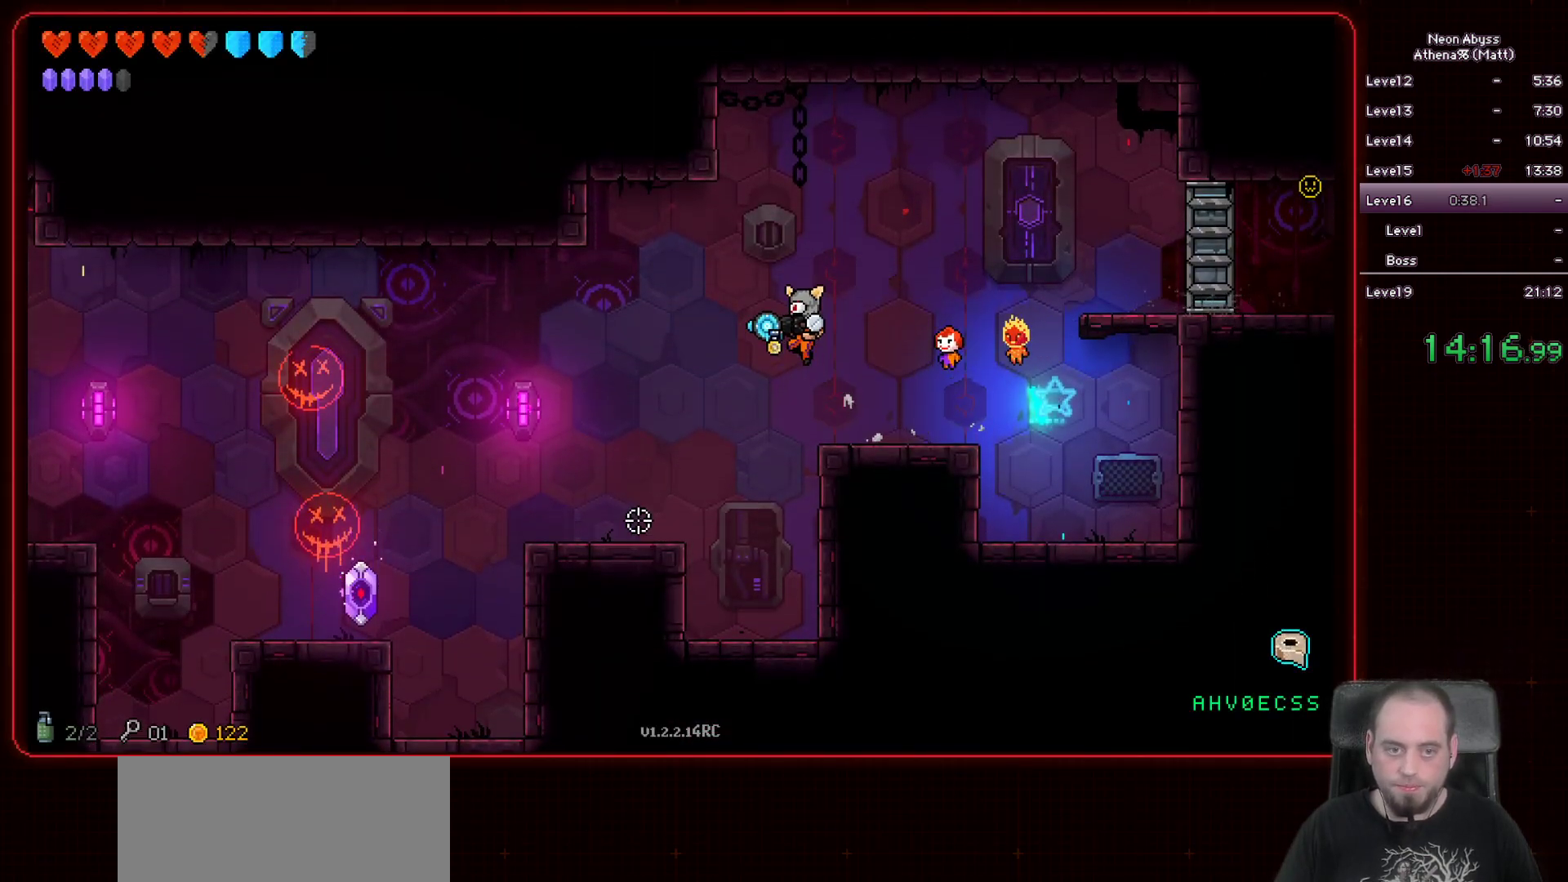
{"keys": ["a"], "mouse": [], "events": []}
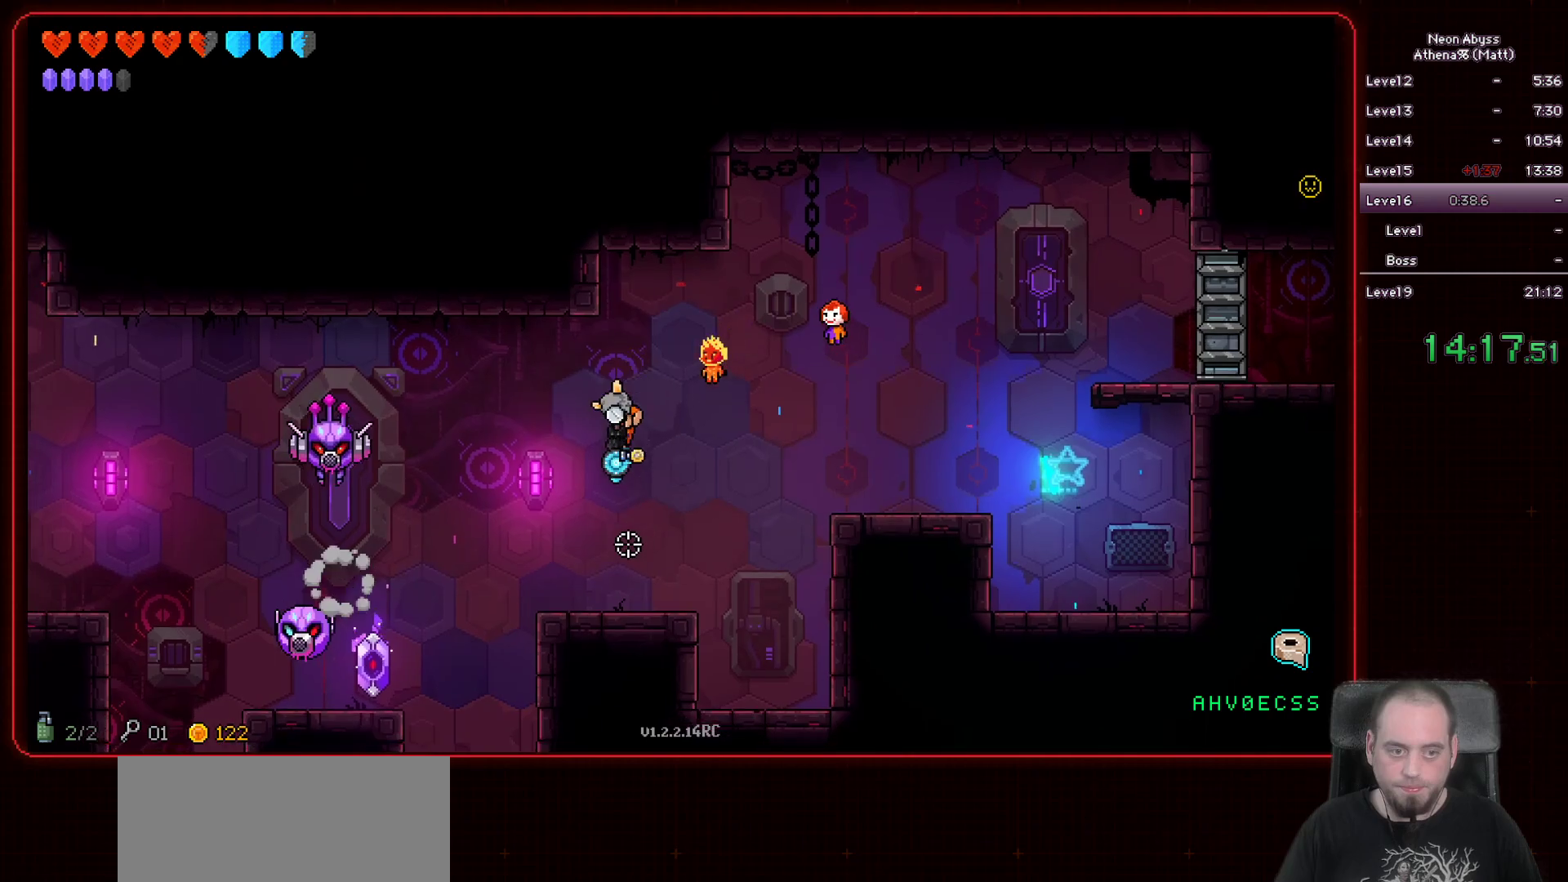
{"keys": ["a"], "mouse": [], "events": []}
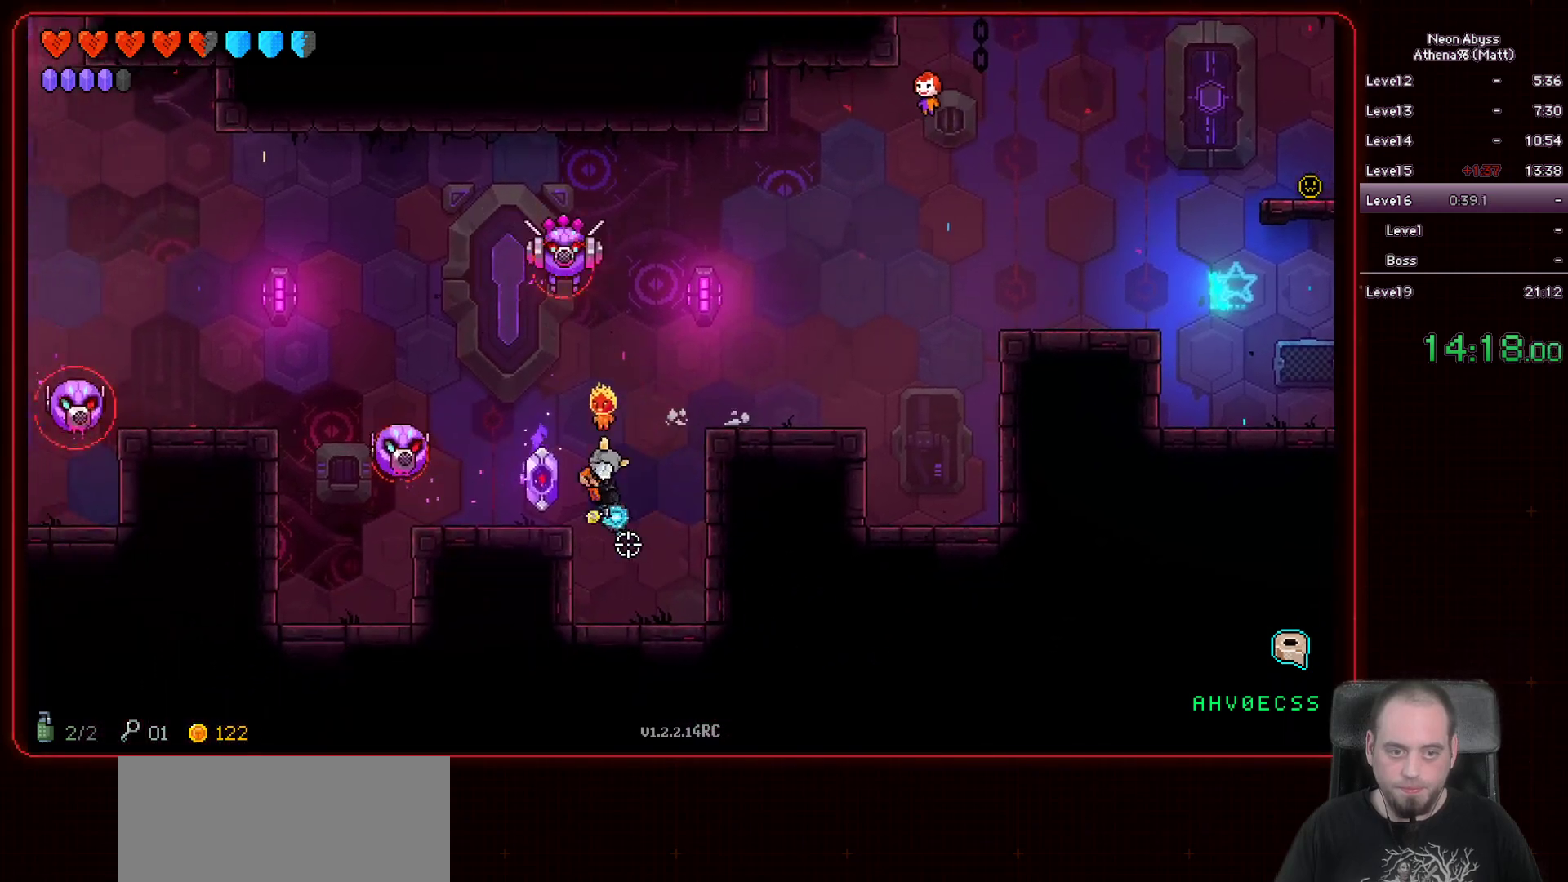
{"keys": ["a"], "mouse": [], "events": [[183, "space", "down"], [250, "e", "down"], [283, "space", "up"], [350, "e", "up"]]}
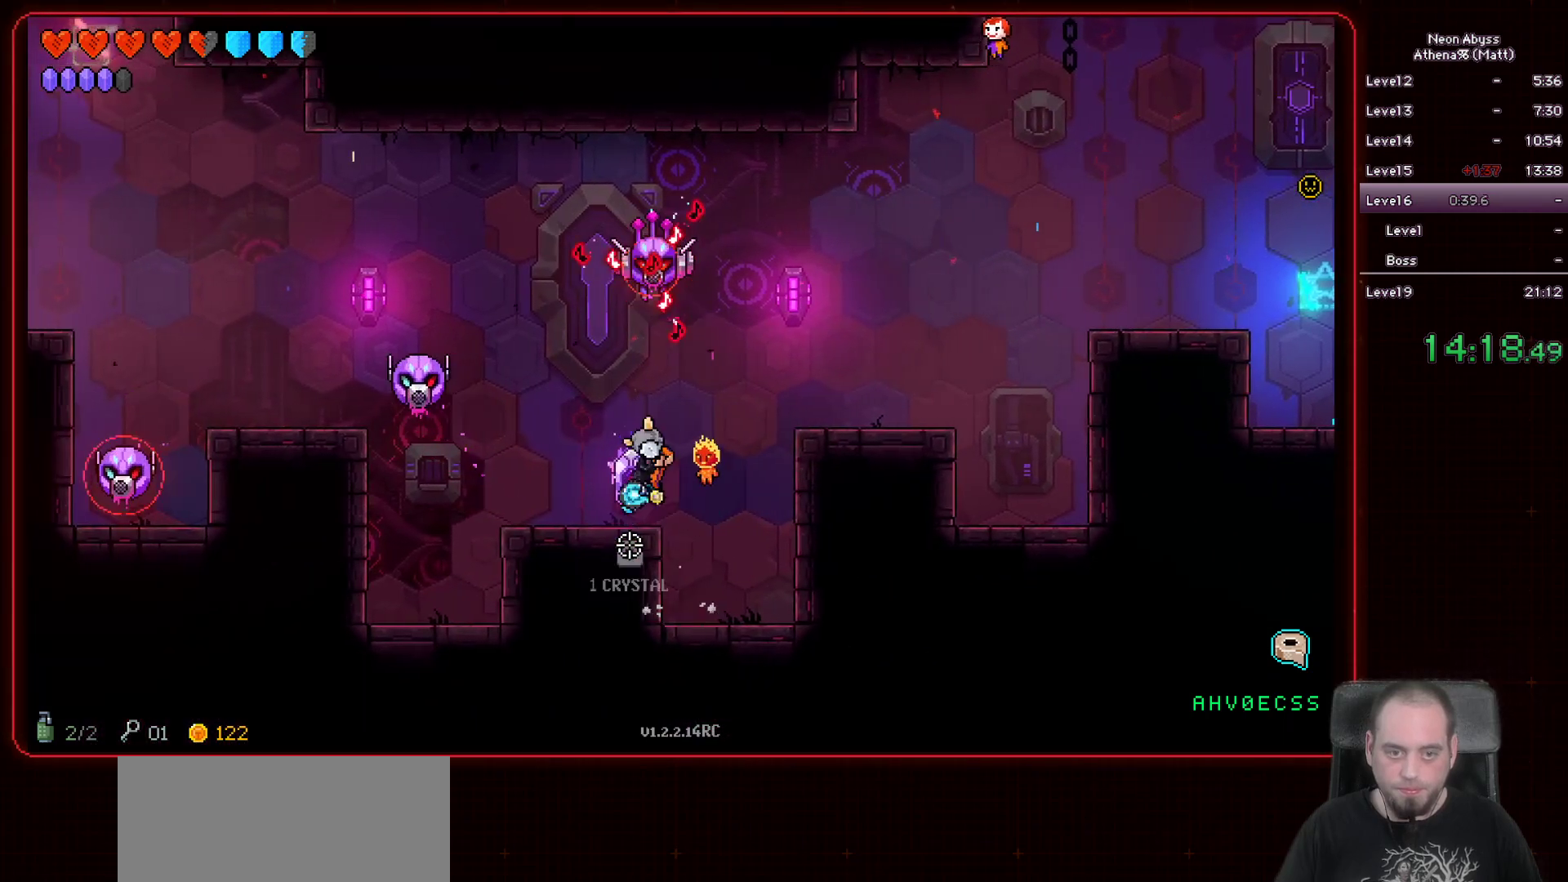
{"keys": ["a"], "mouse": ["left"], "events": [[17, "e", "down"], [117, "e", "up"], [183, "e", "down"], [267, "e", "up"], [300, "mouse_left", "down"]]}
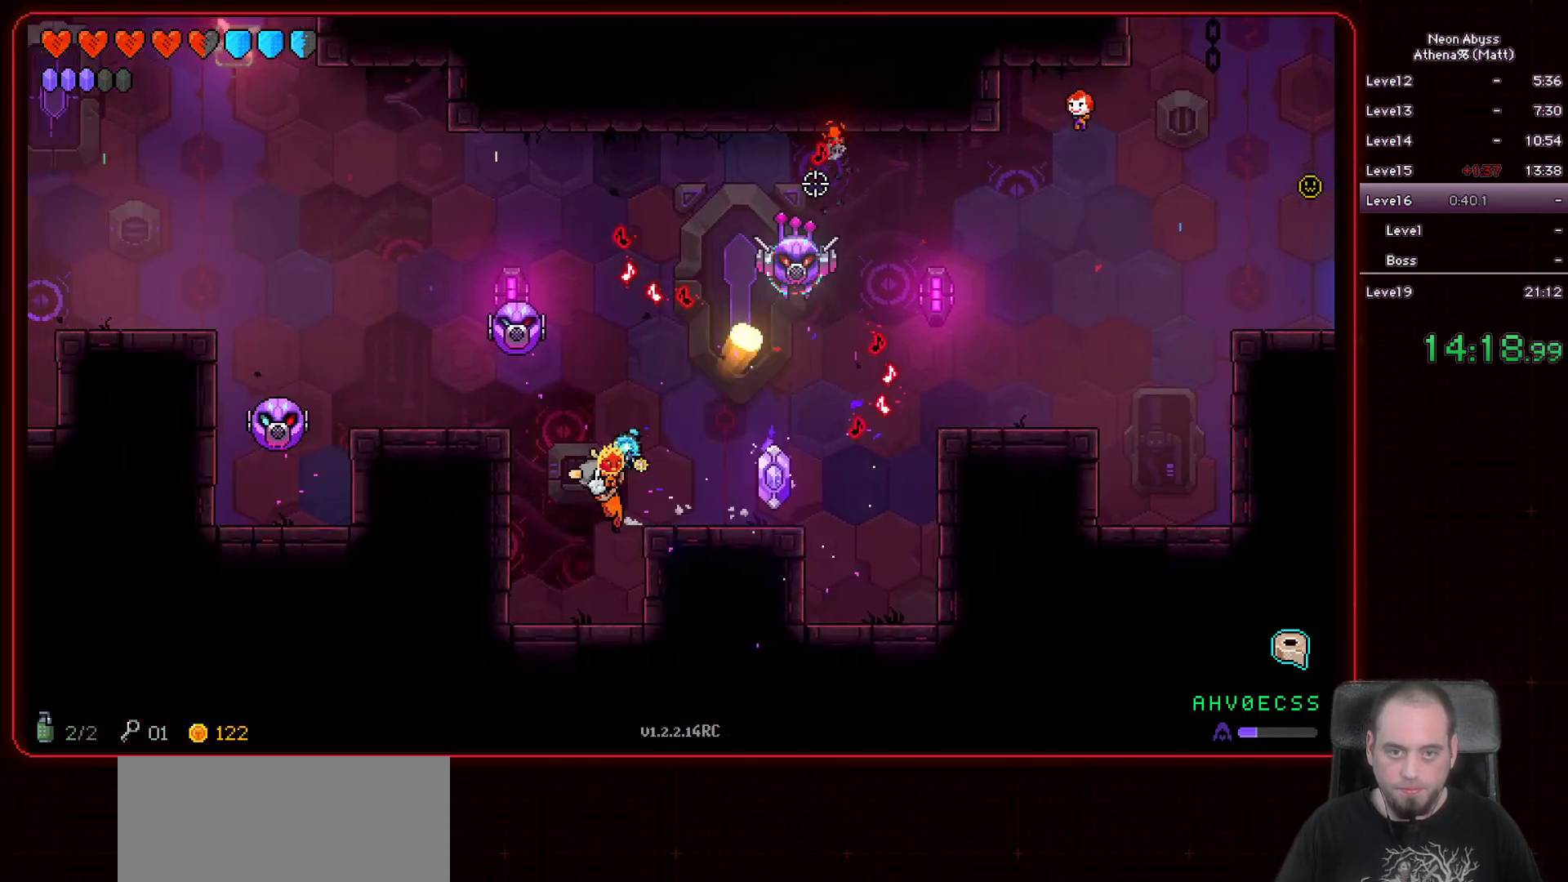
{"keys": [], "mouse": ["left"], "events": [[100, "a", "up"]]}
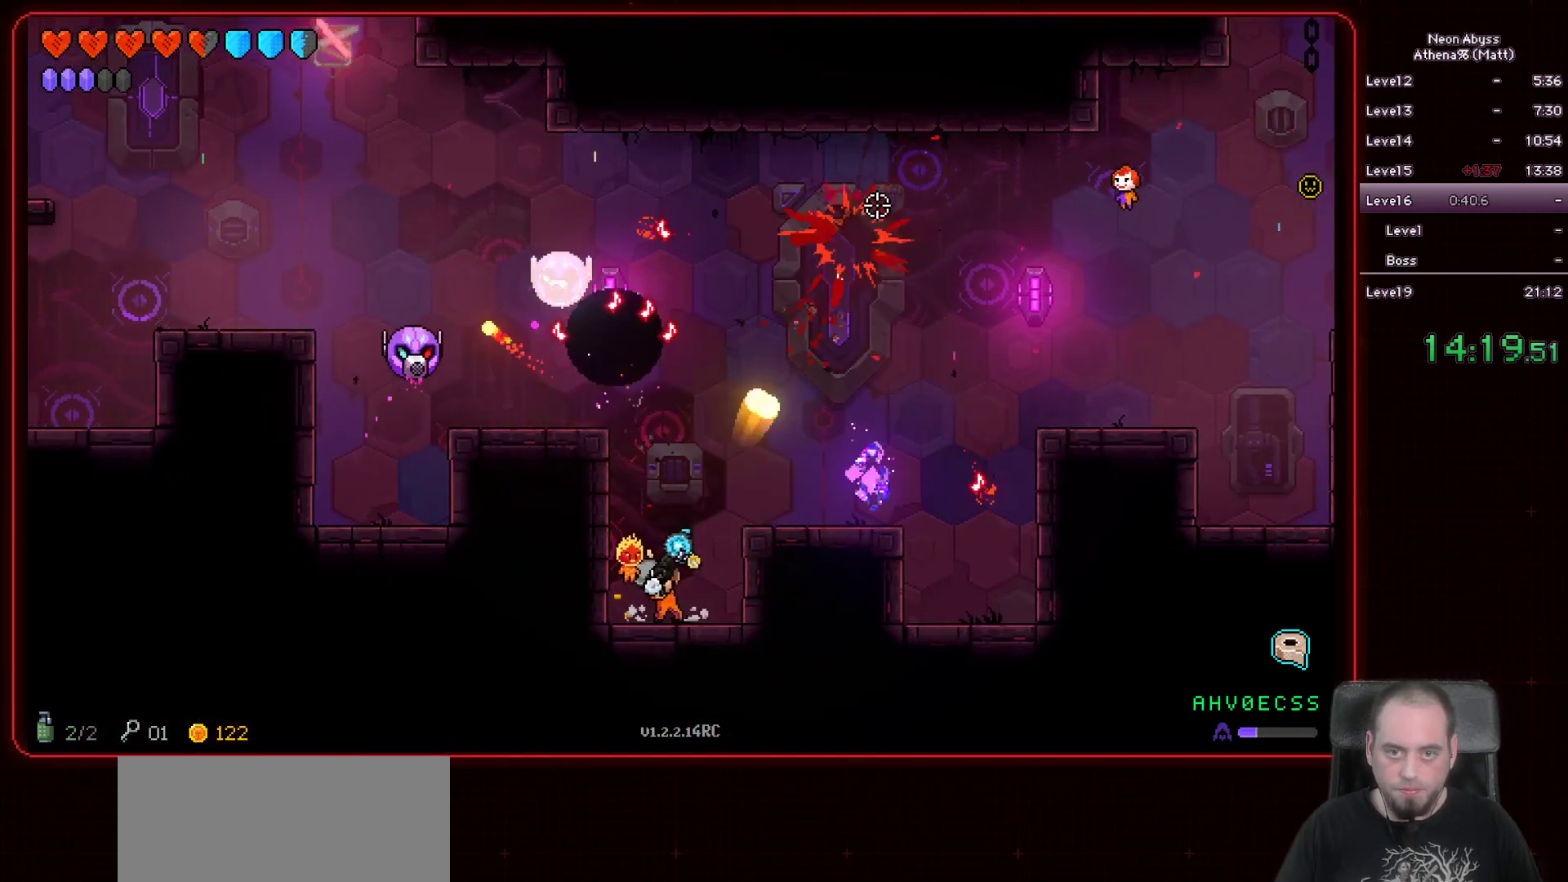
{"keys": ["d", "space"], "mouse": ["left"], "events": [[400, "space", "down"], [500, "d", "down"]]}
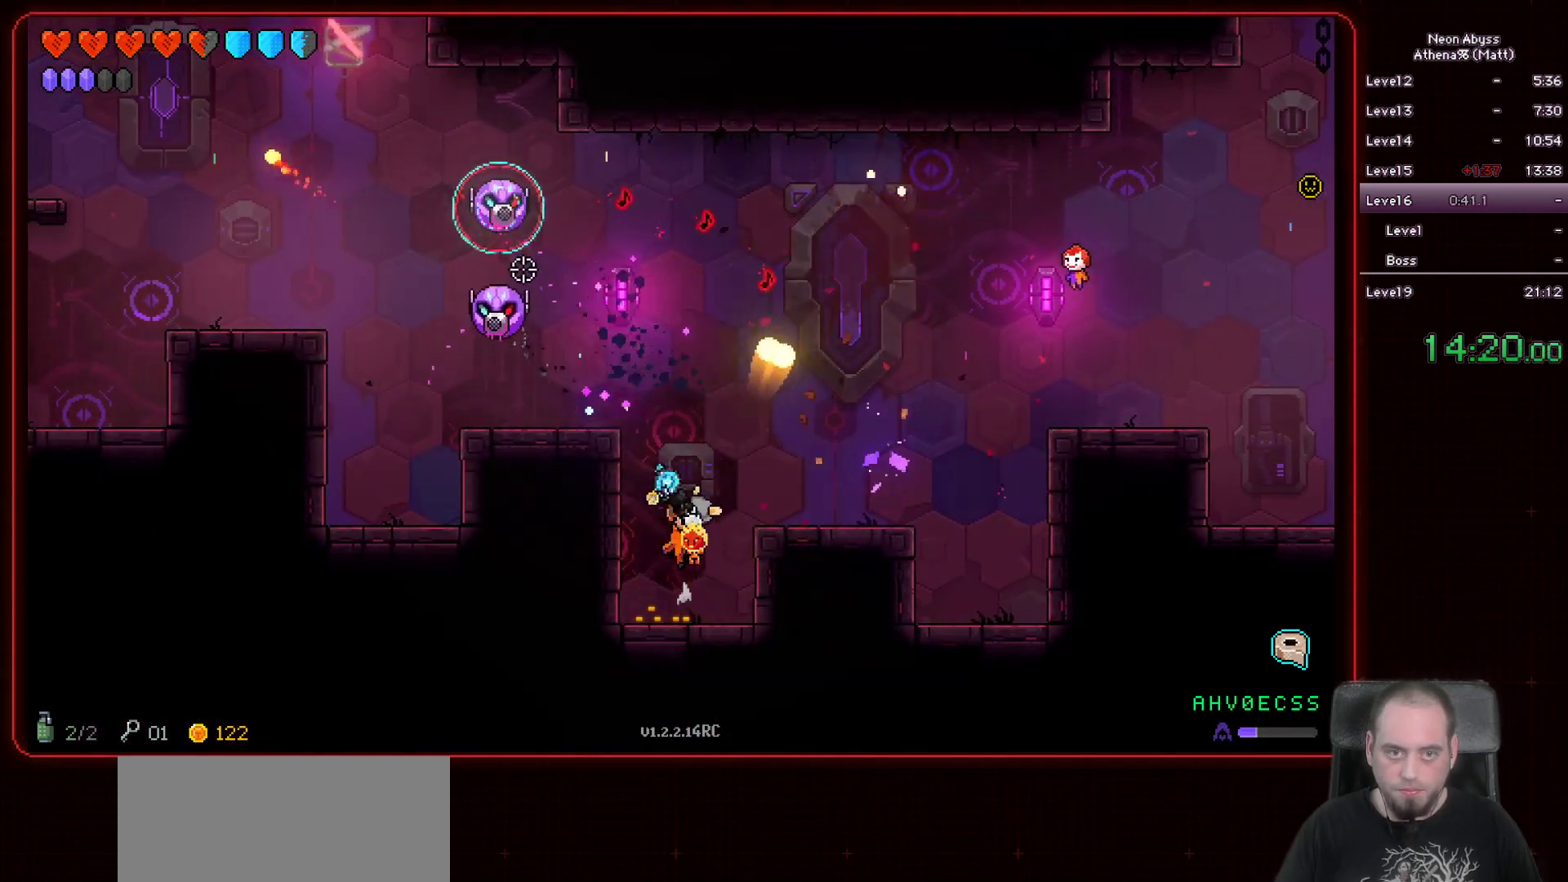
{"keys": [], "mouse": ["left"], "events": [[83, "space", "up"], [200, "d", "up"]]}
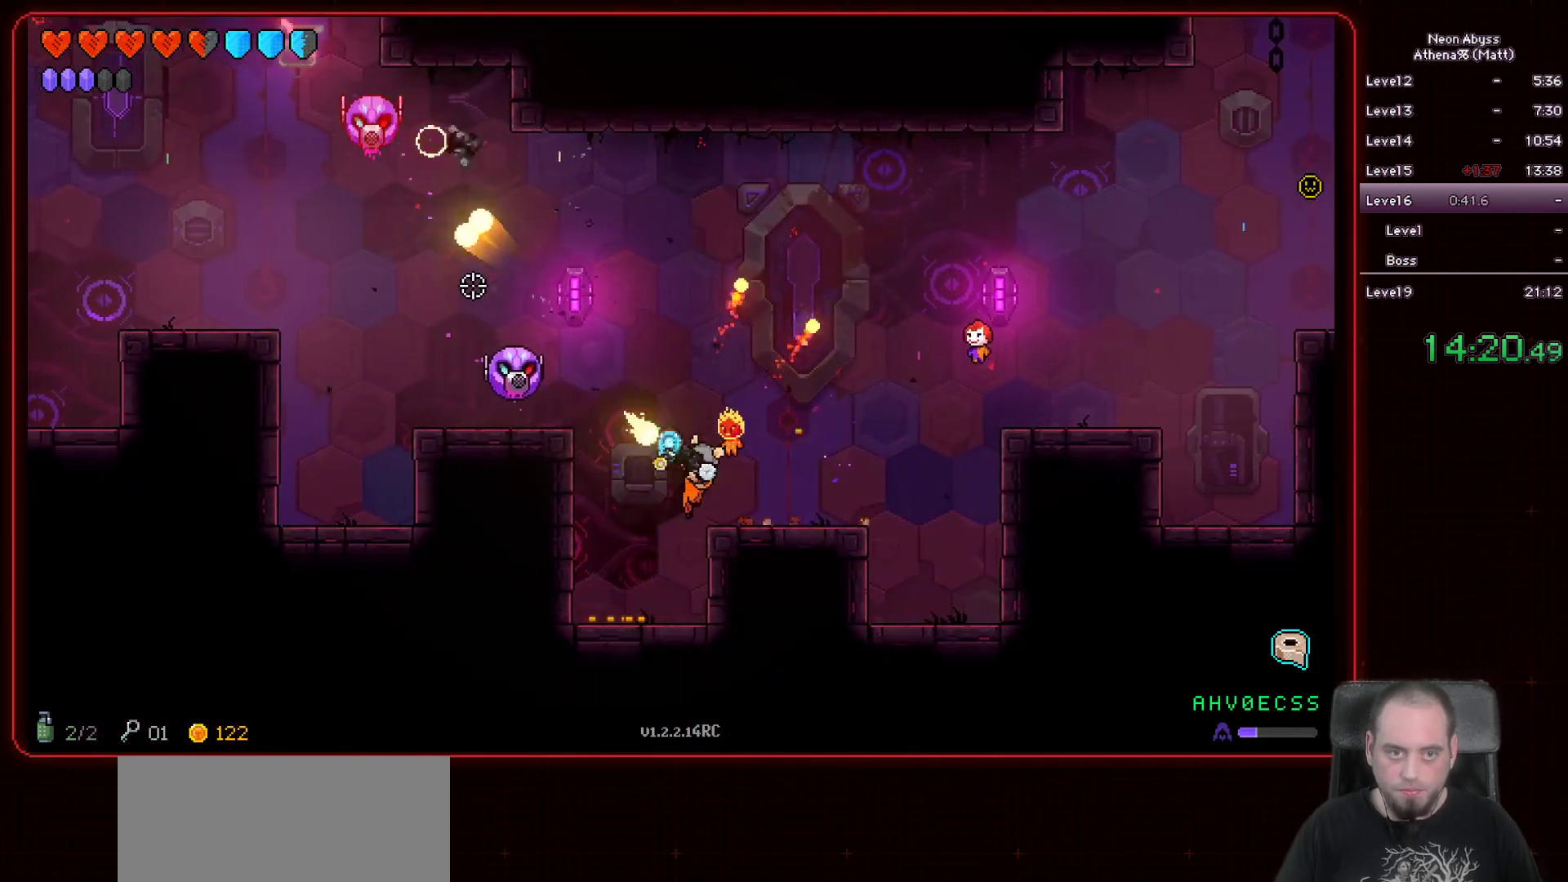
{"keys": ["space"], "mouse": ["left"], "events": [[167, "d", "down"], [333, "d", "up"], [500, "space", "down"]]}
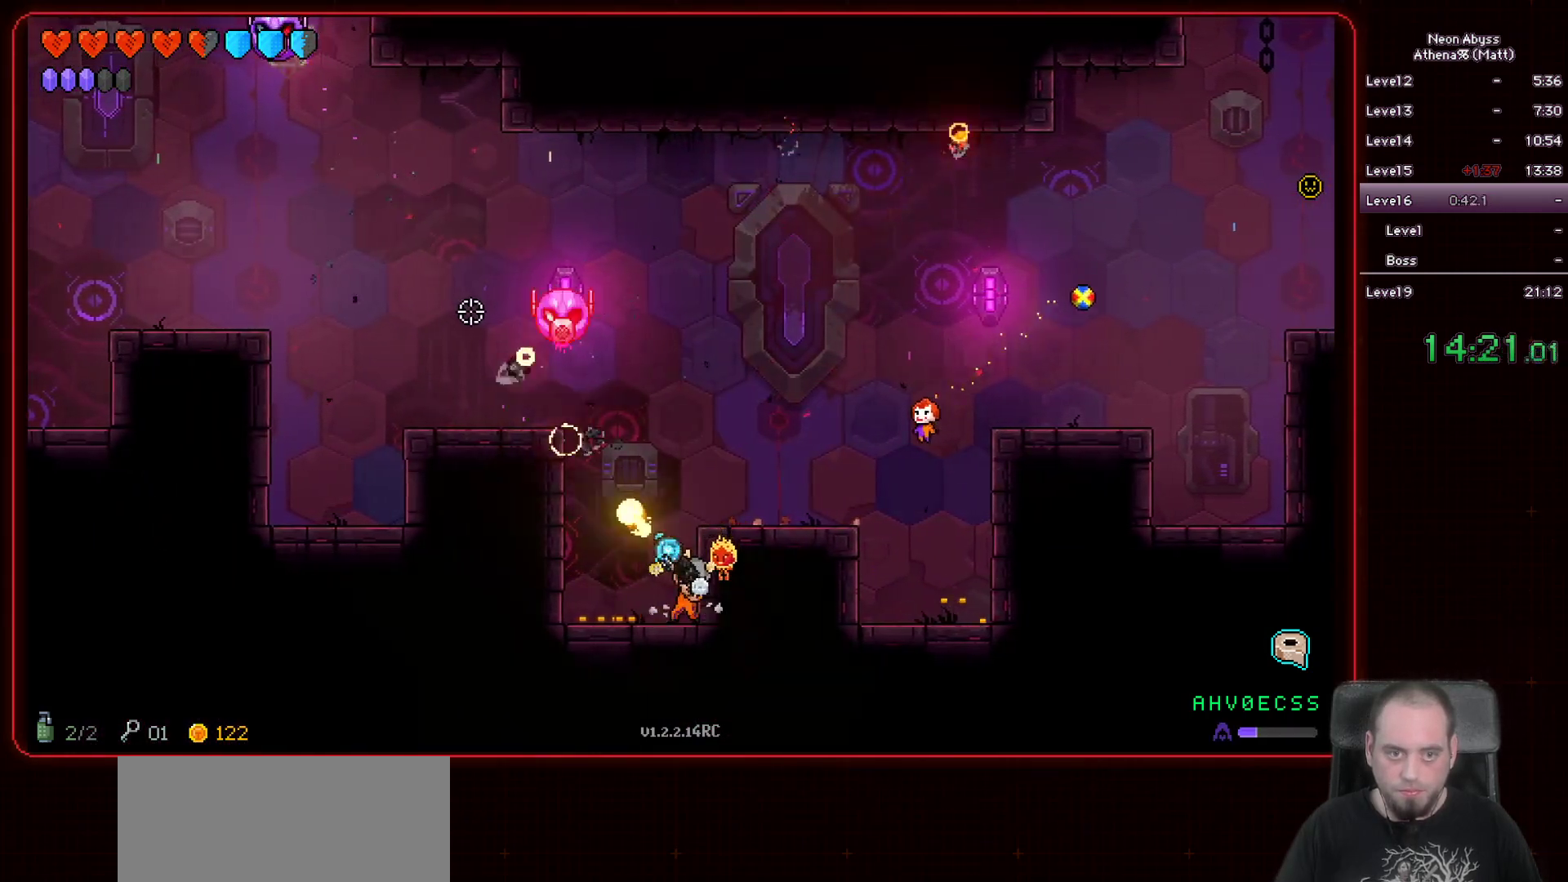
{"keys": [], "mouse": ["left"], "events": [[167, "d", "down"], [217, "space", "up"], [367, "d", "up"]]}
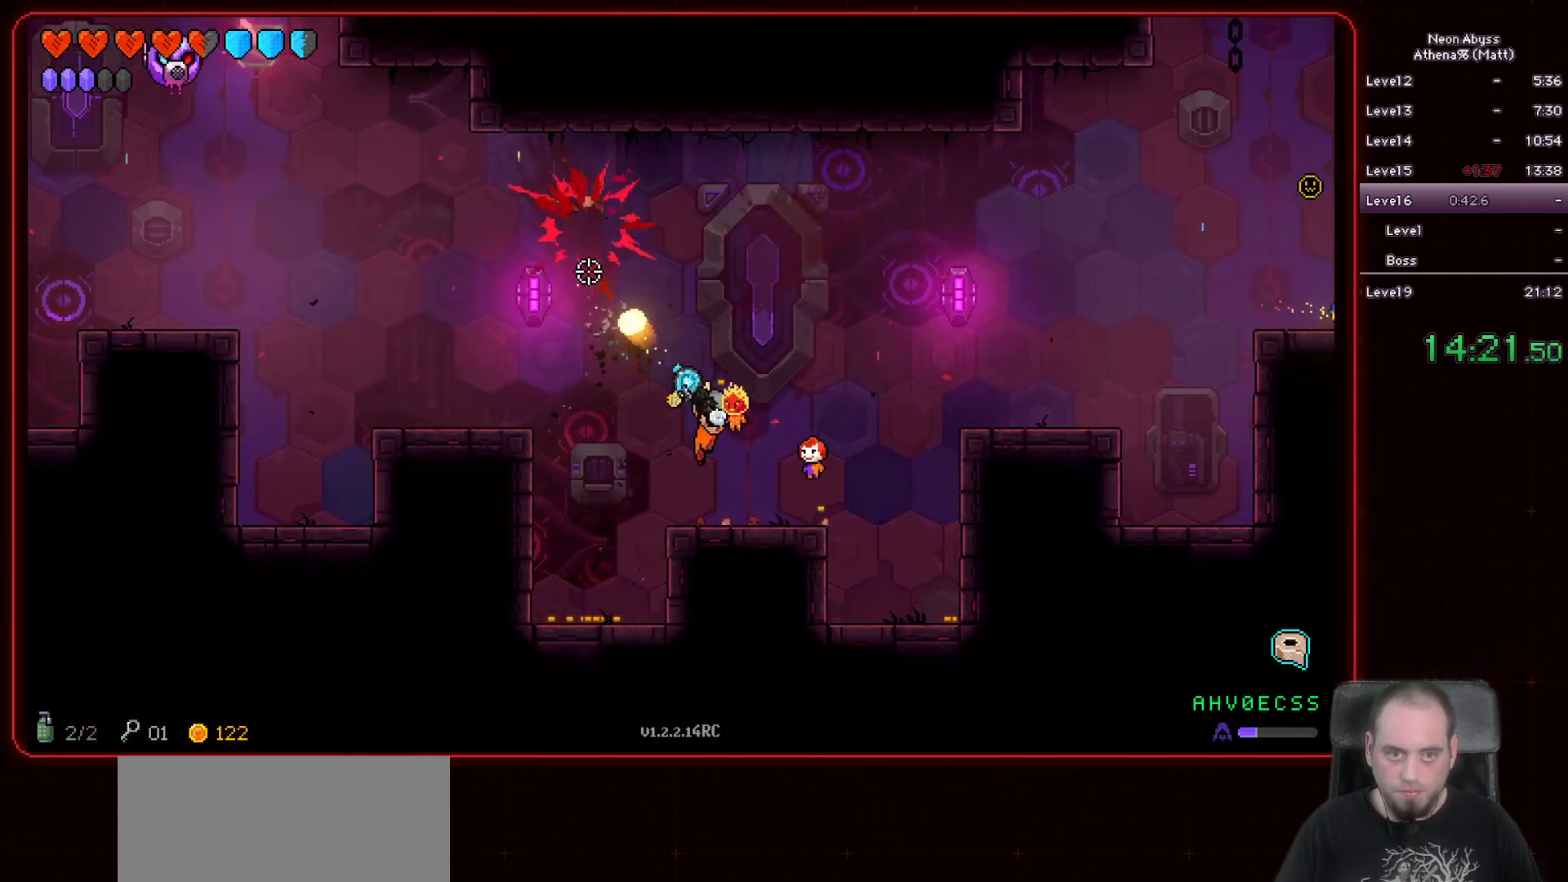
{"keys": ["a", "space"], "mouse": ["left"], "events": [[183, "a", "down"], [300, "space", "down"]]}
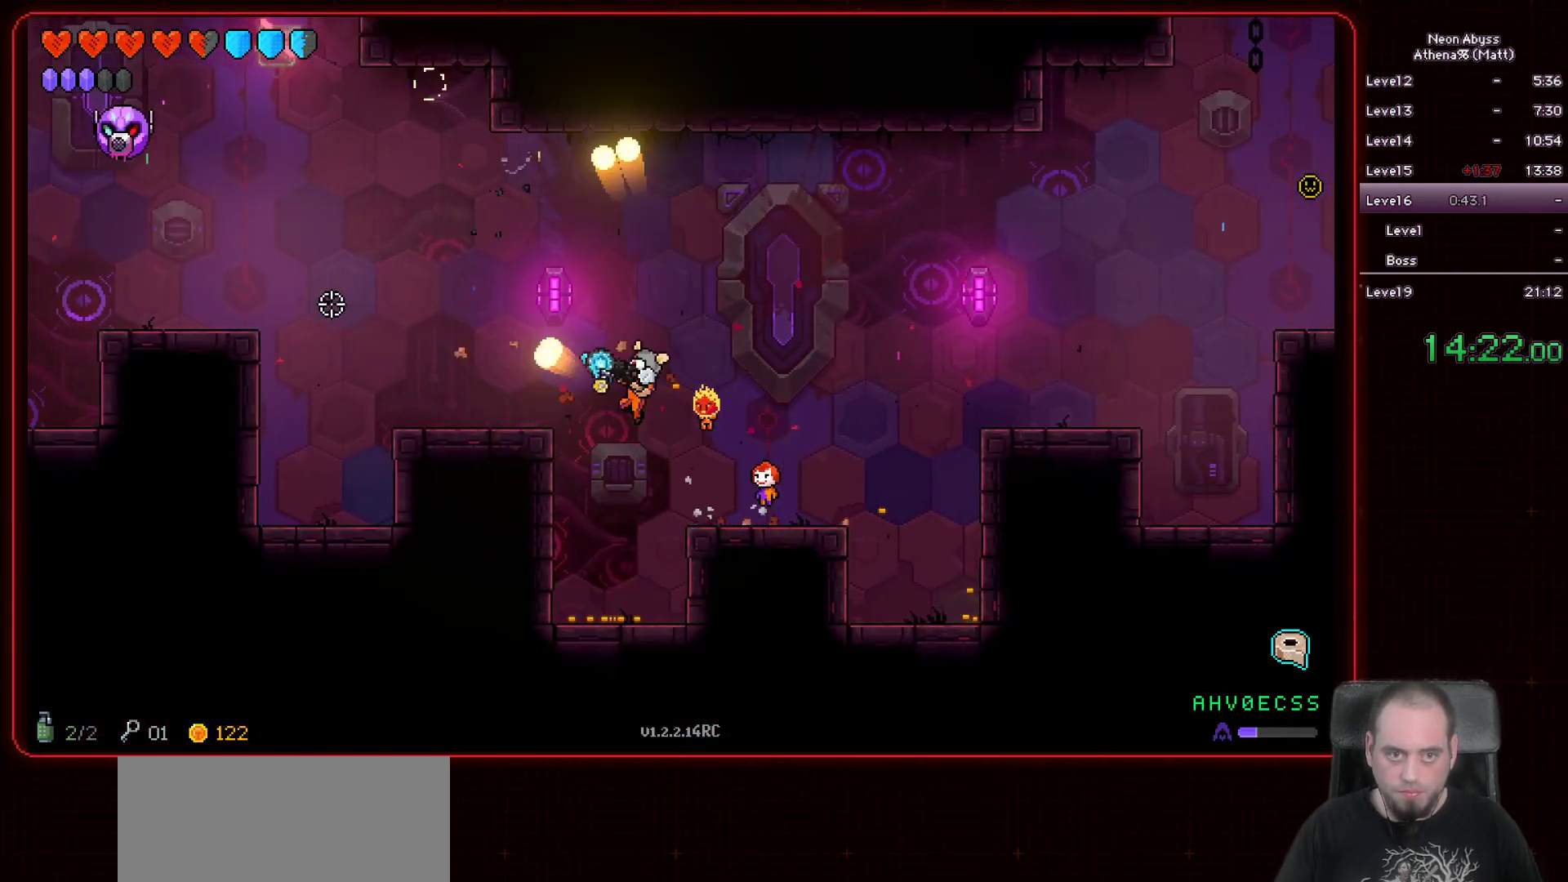
{"keys": ["a"], "mouse": ["left"], "events": [[50, "space", "up"]]}
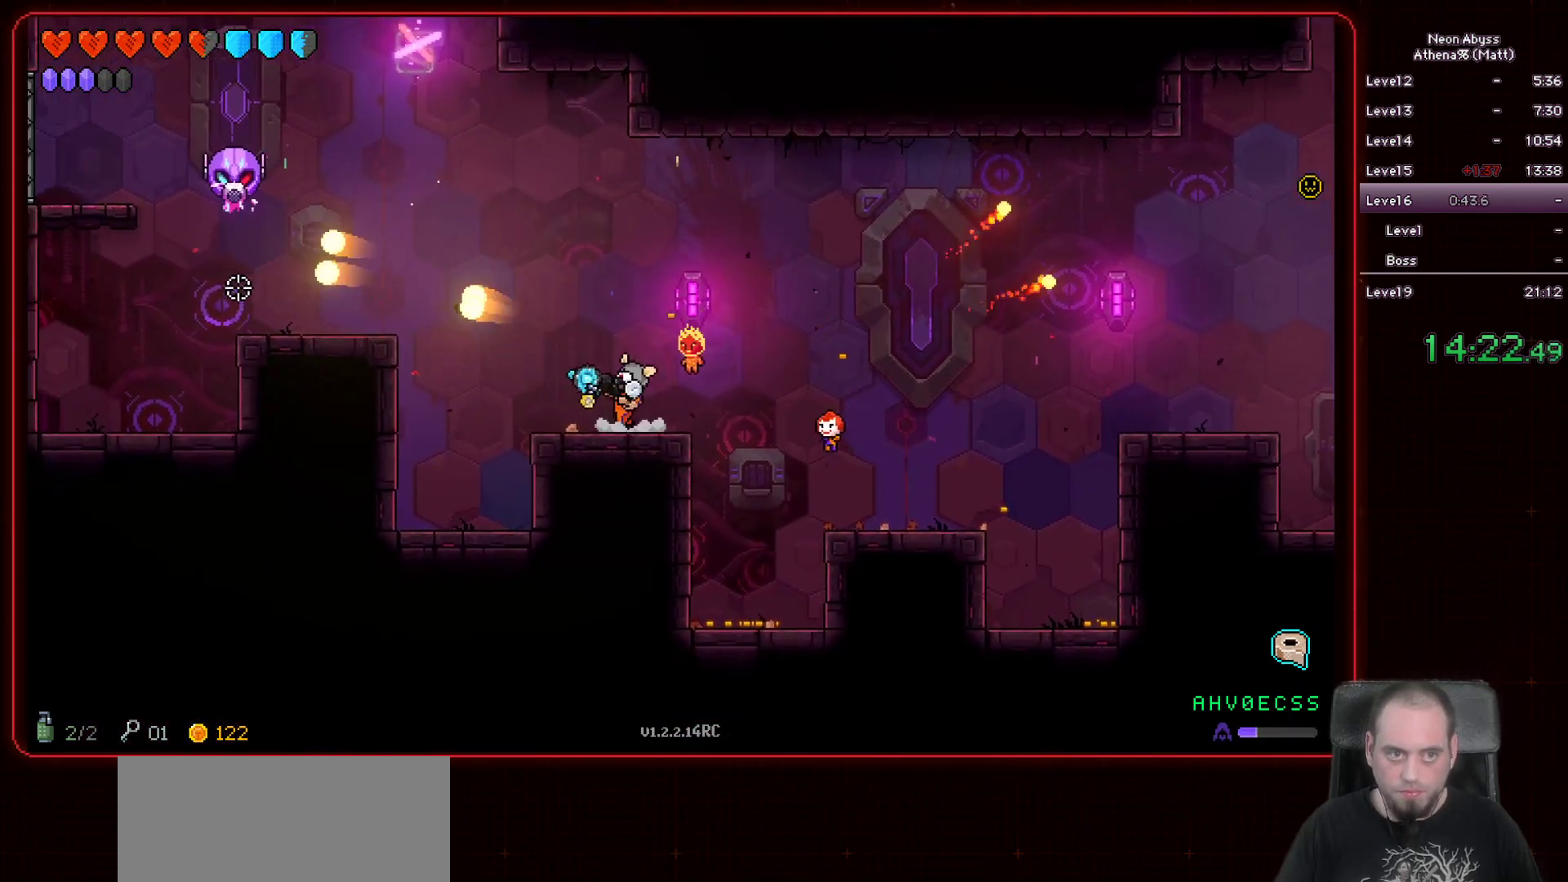
{"keys": ["a"], "mouse": ["left"], "events": [[150, "space", "down"], [383, "space", "up"]]}
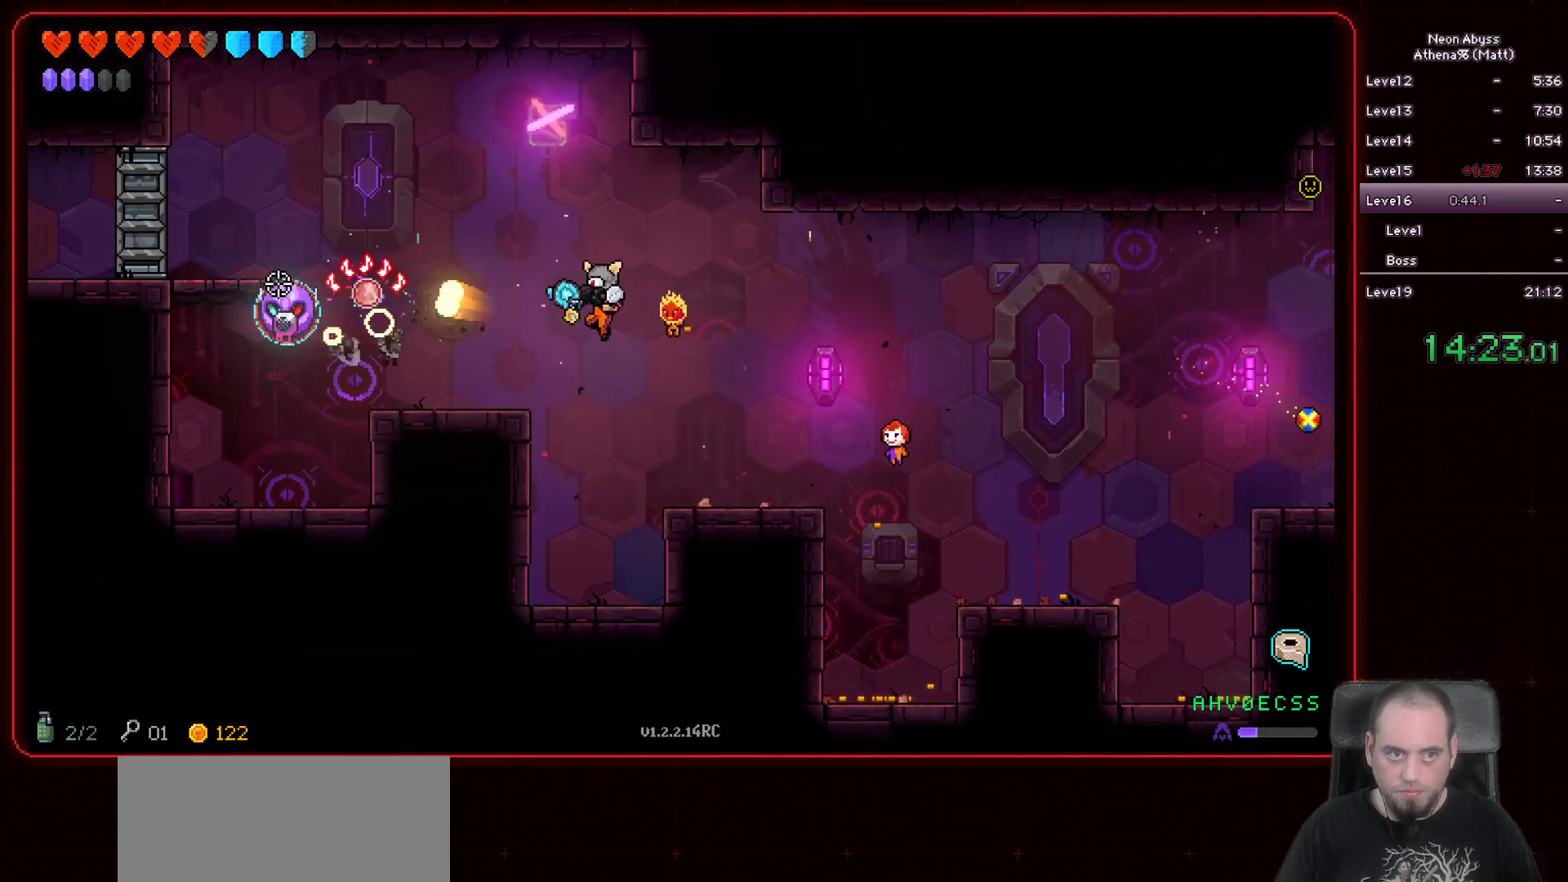
{"keys": [], "mouse": ["left"], "events": [[383, "a", "up"]]}
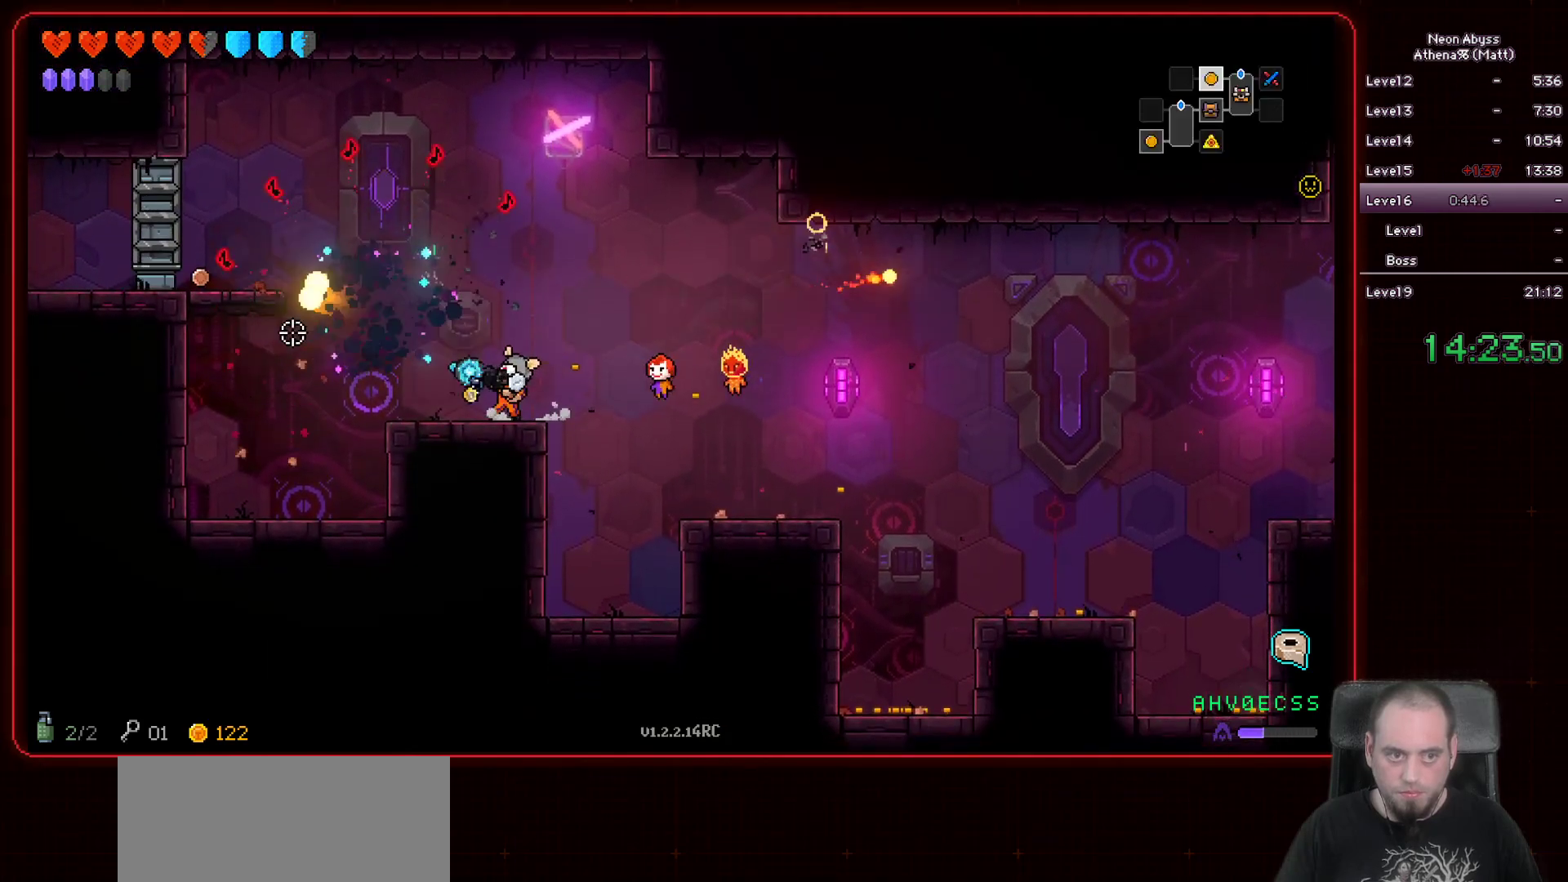
{"keys": ["a", "space"], "mouse": [], "events": [[200, "a", "down"], [233, "space", "down"], [467, "mouse_left", "up"]]}
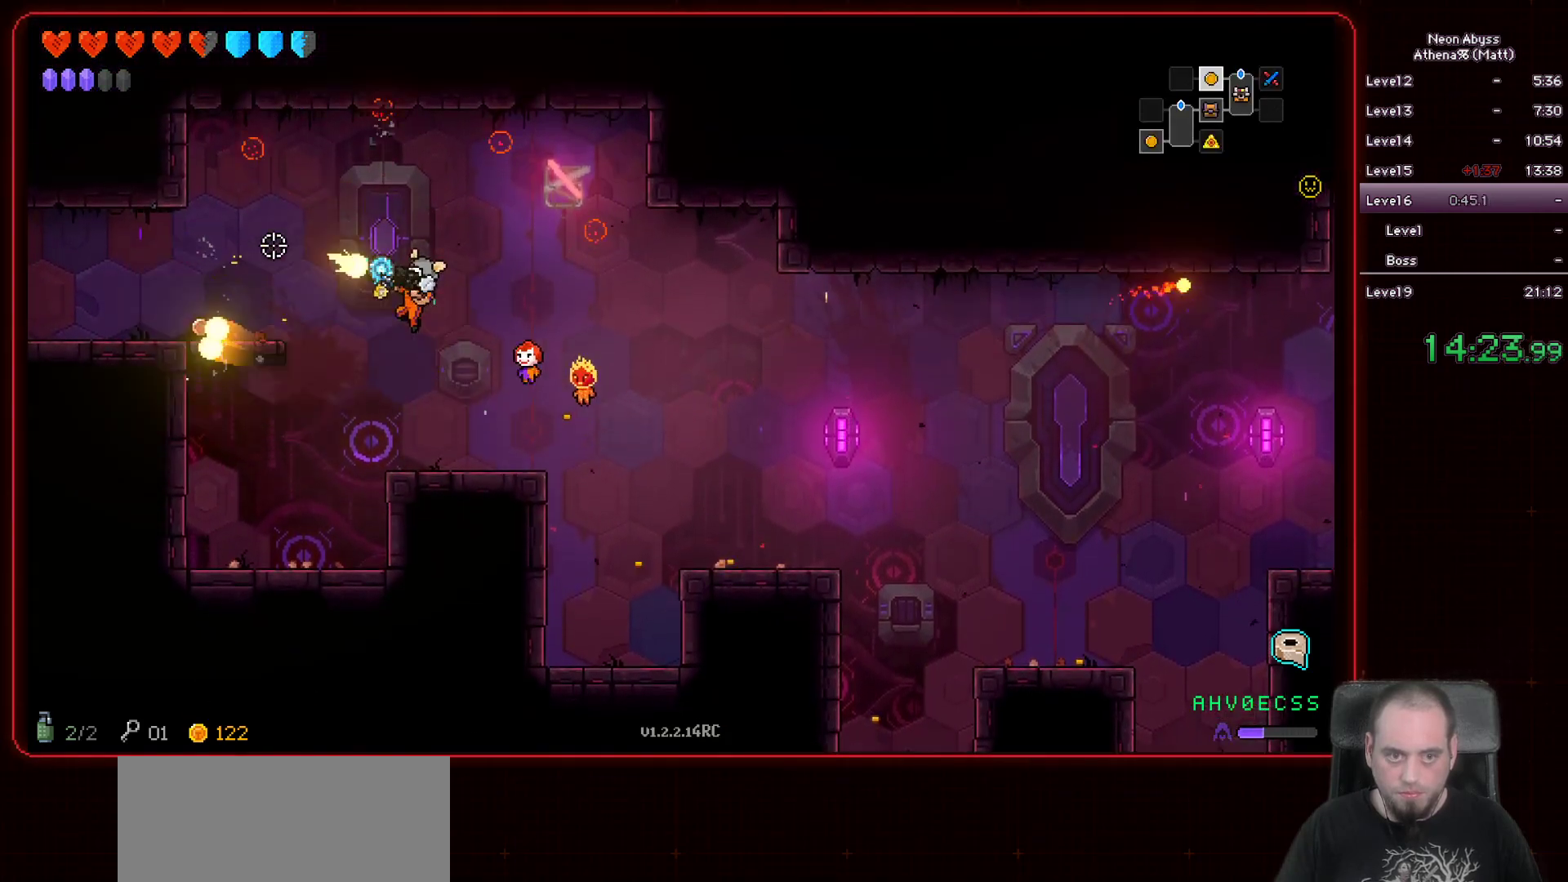
{"keys": ["a"], "mouse": [], "events": [[50, "space", "up"]]}
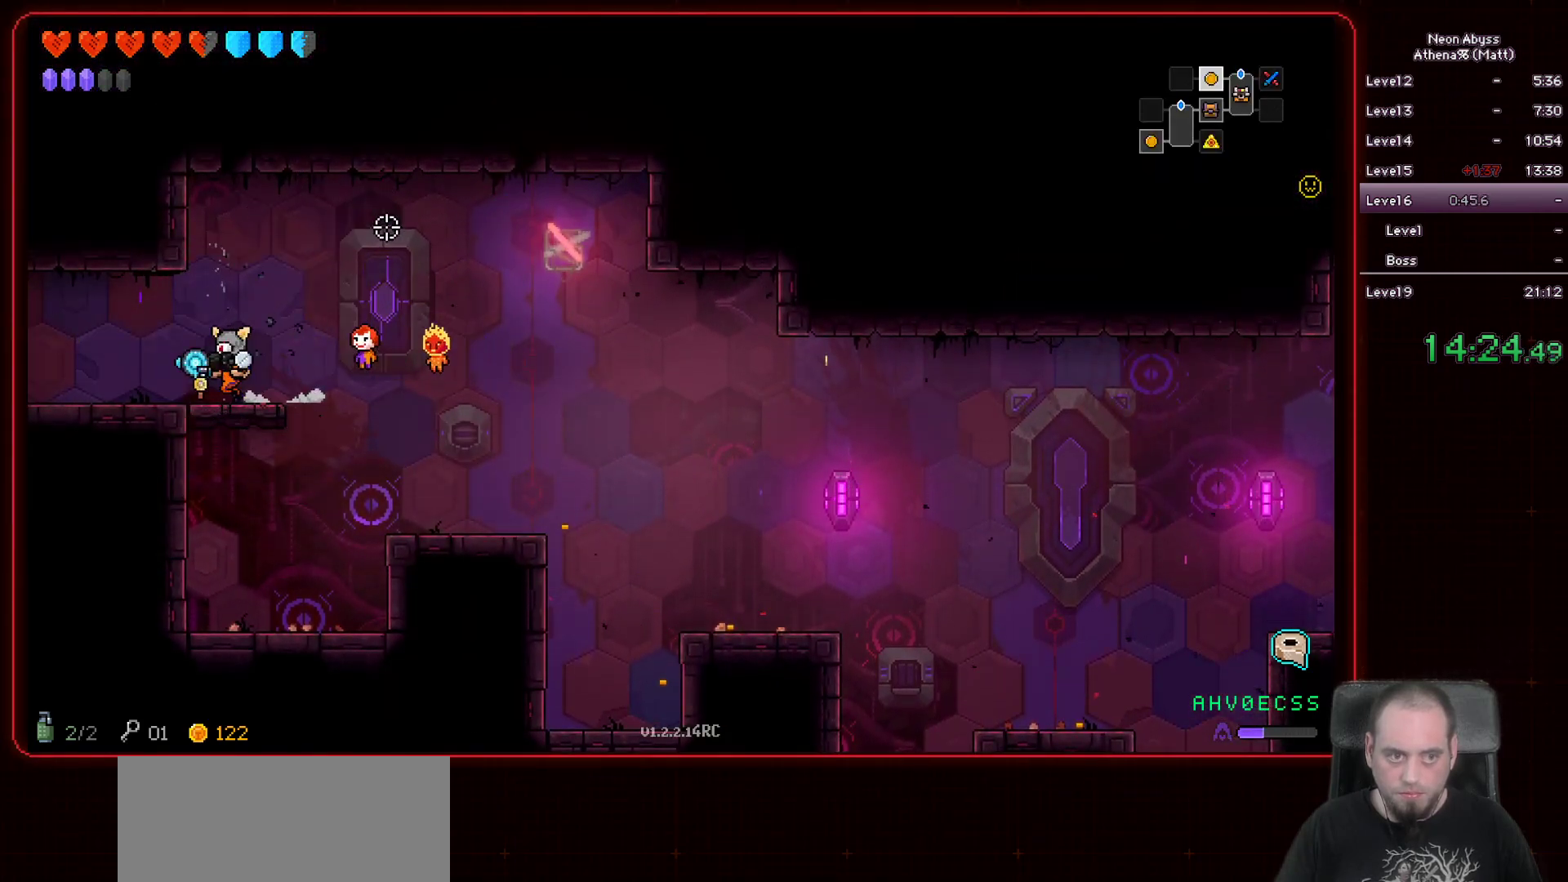
{"keys": ["a"], "mouse": [], "events": [[200, "shift", "down"], [350, "shift", "up"]]}
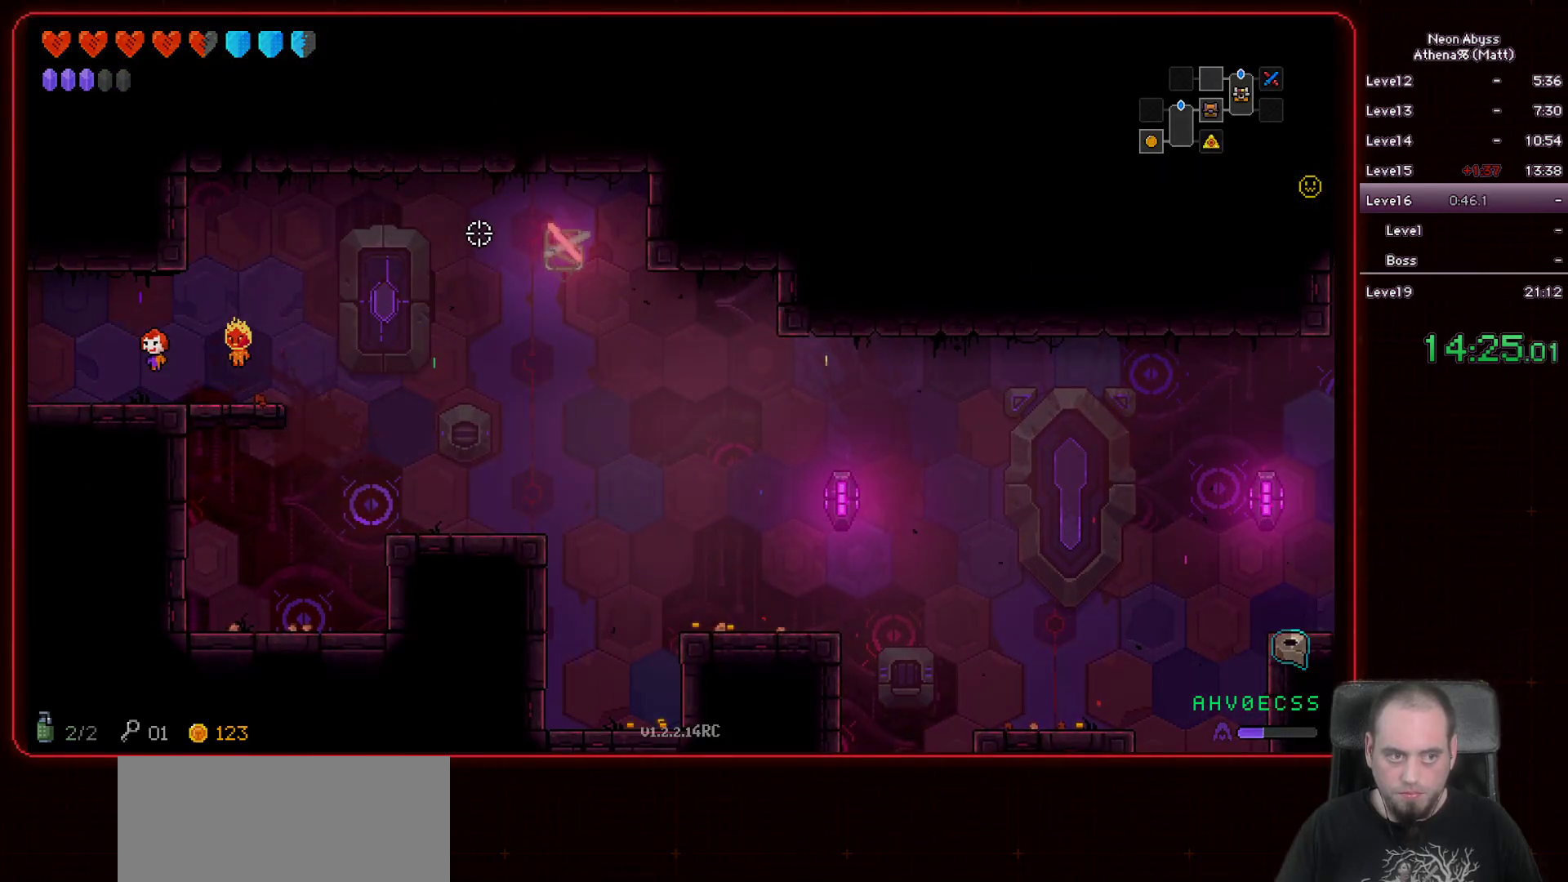
{"keys": ["a"], "mouse": [], "events": []}
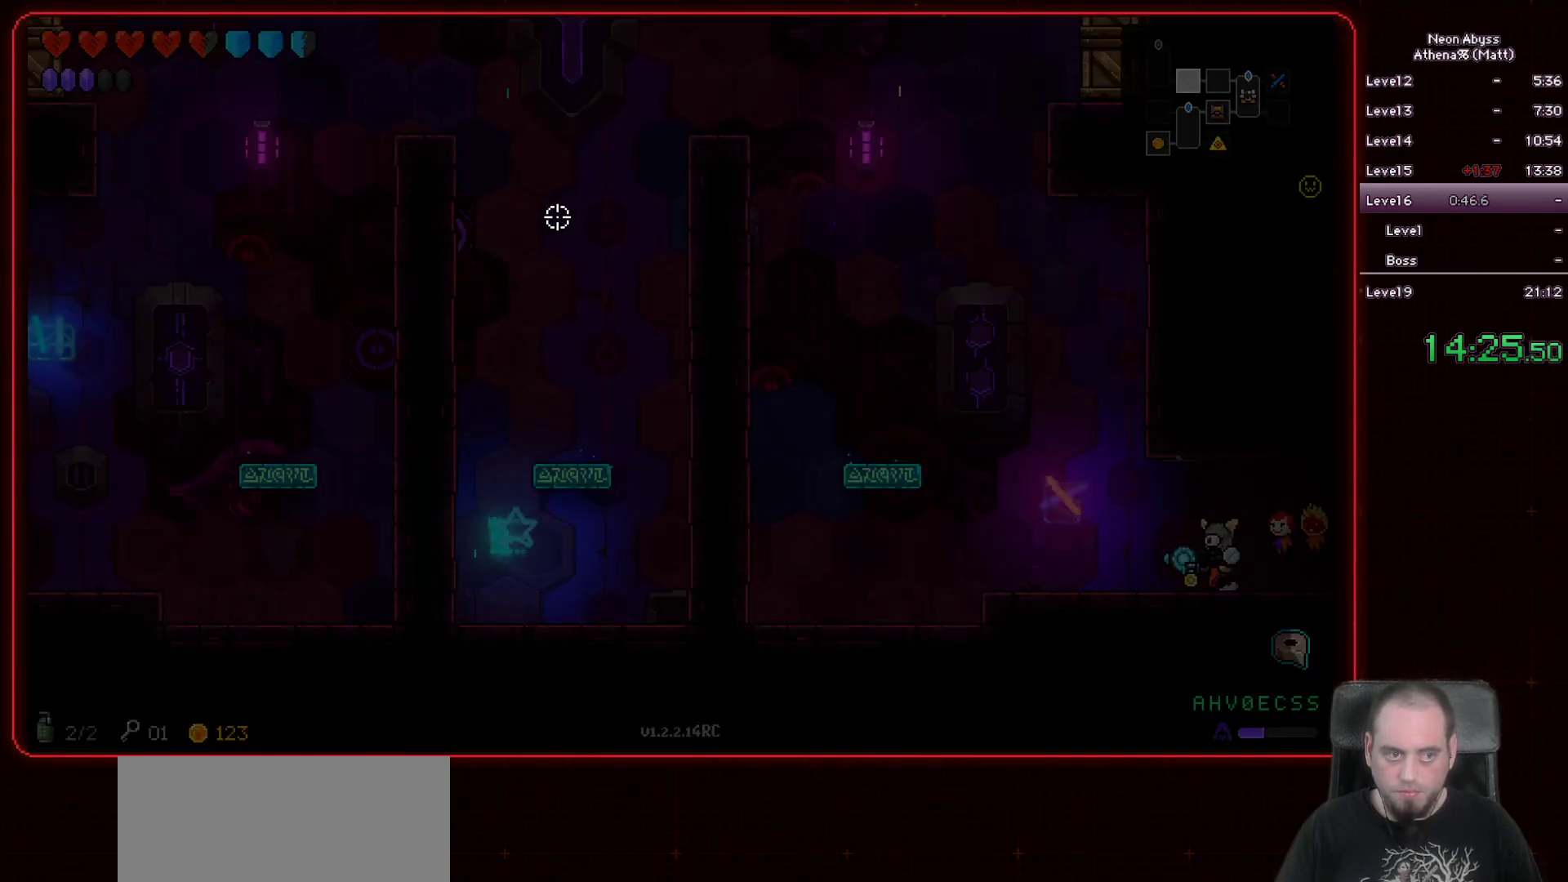
{"keys": ["a", "space"], "mouse": [], "events": [[383, "space", "down"]]}
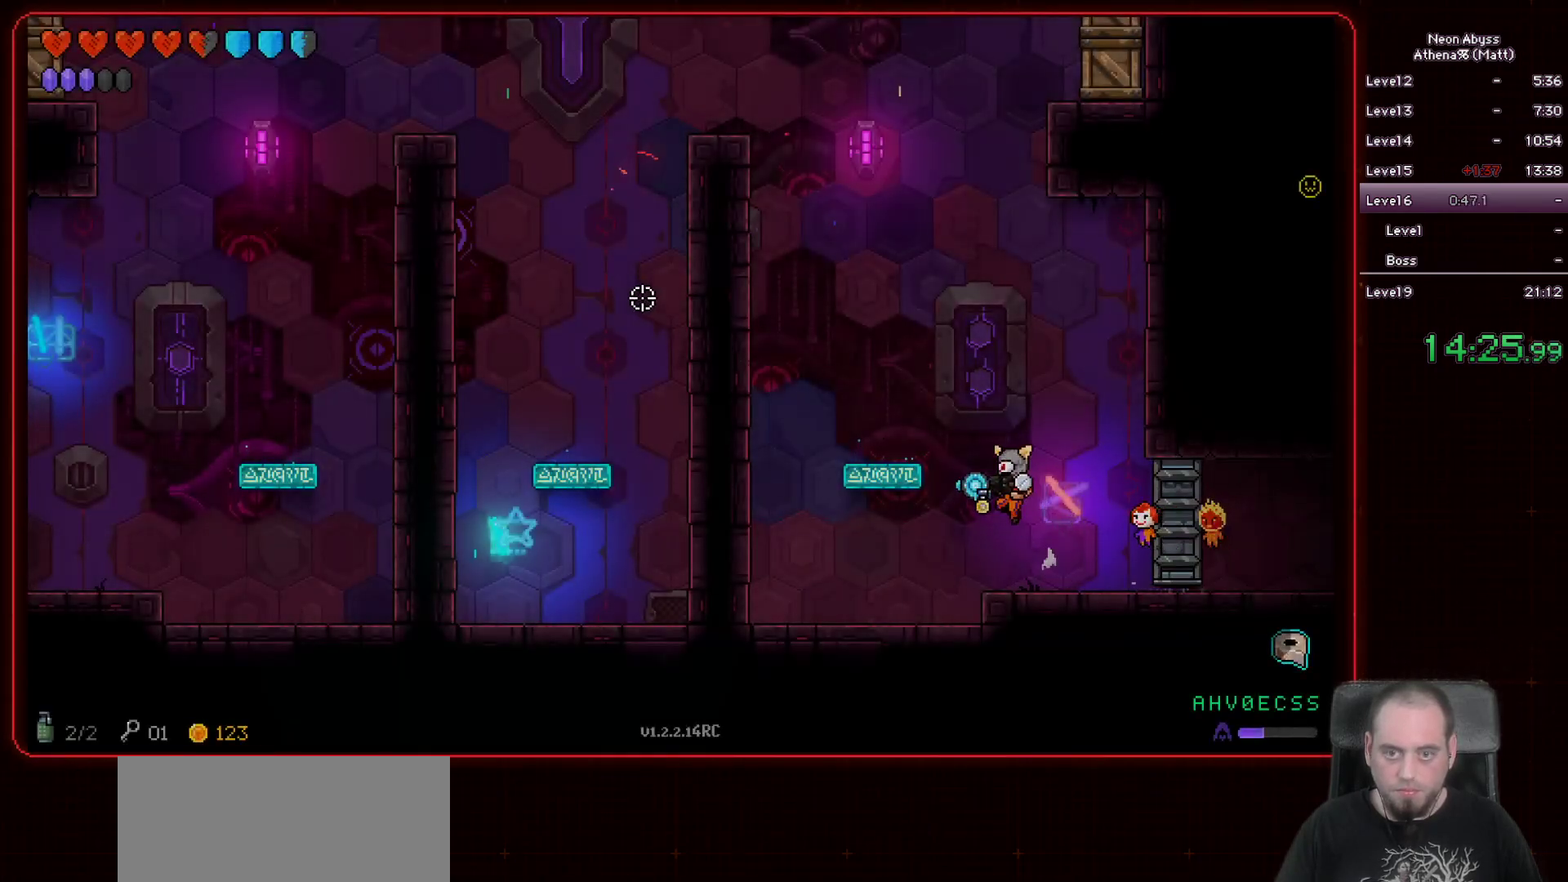
{"keys": ["d"], "mouse": ["left"], "events": [[50, "space", "up"], [300, "a", "up"], [467, "mouse_left", "down"], [500, "d", "down"]]}
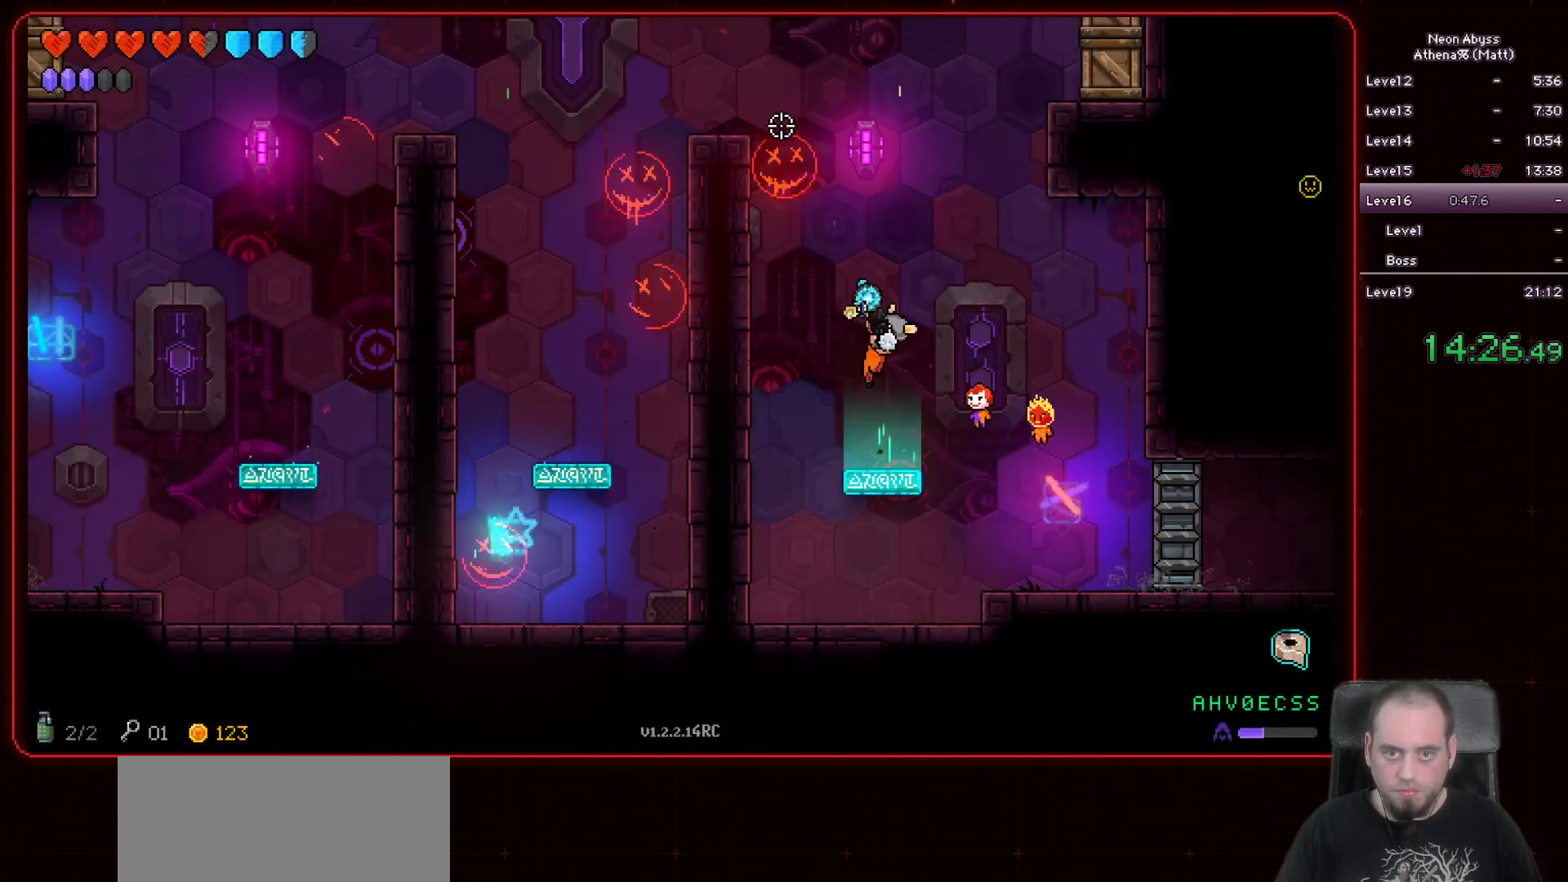
{"keys": [], "mouse": ["left"], "events": [[250, "d", "up"]]}
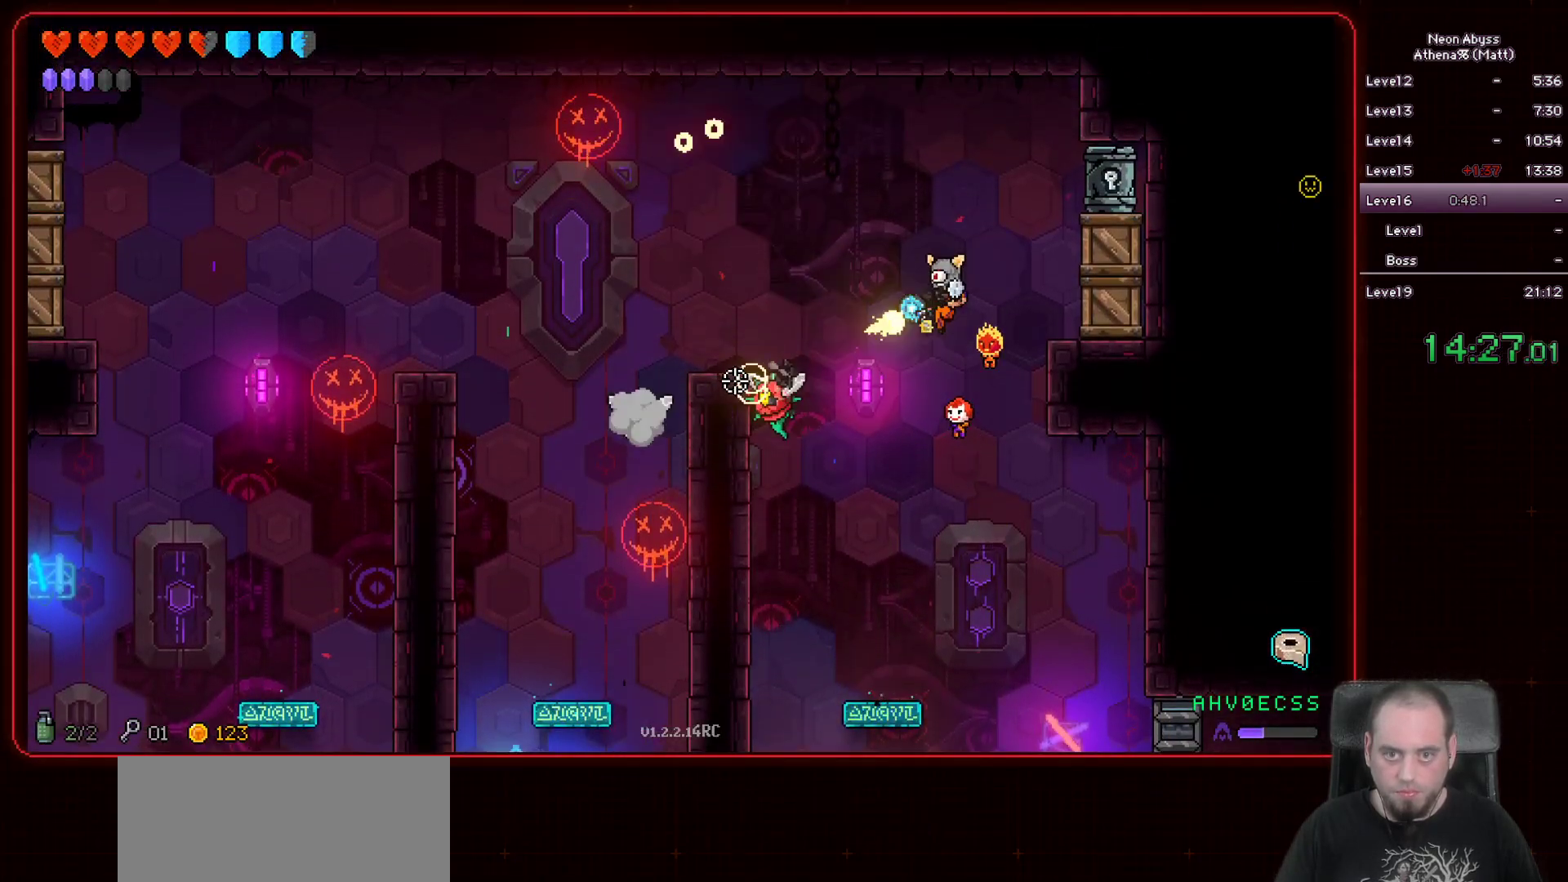
{"keys": [], "mouse": ["left"], "events": []}
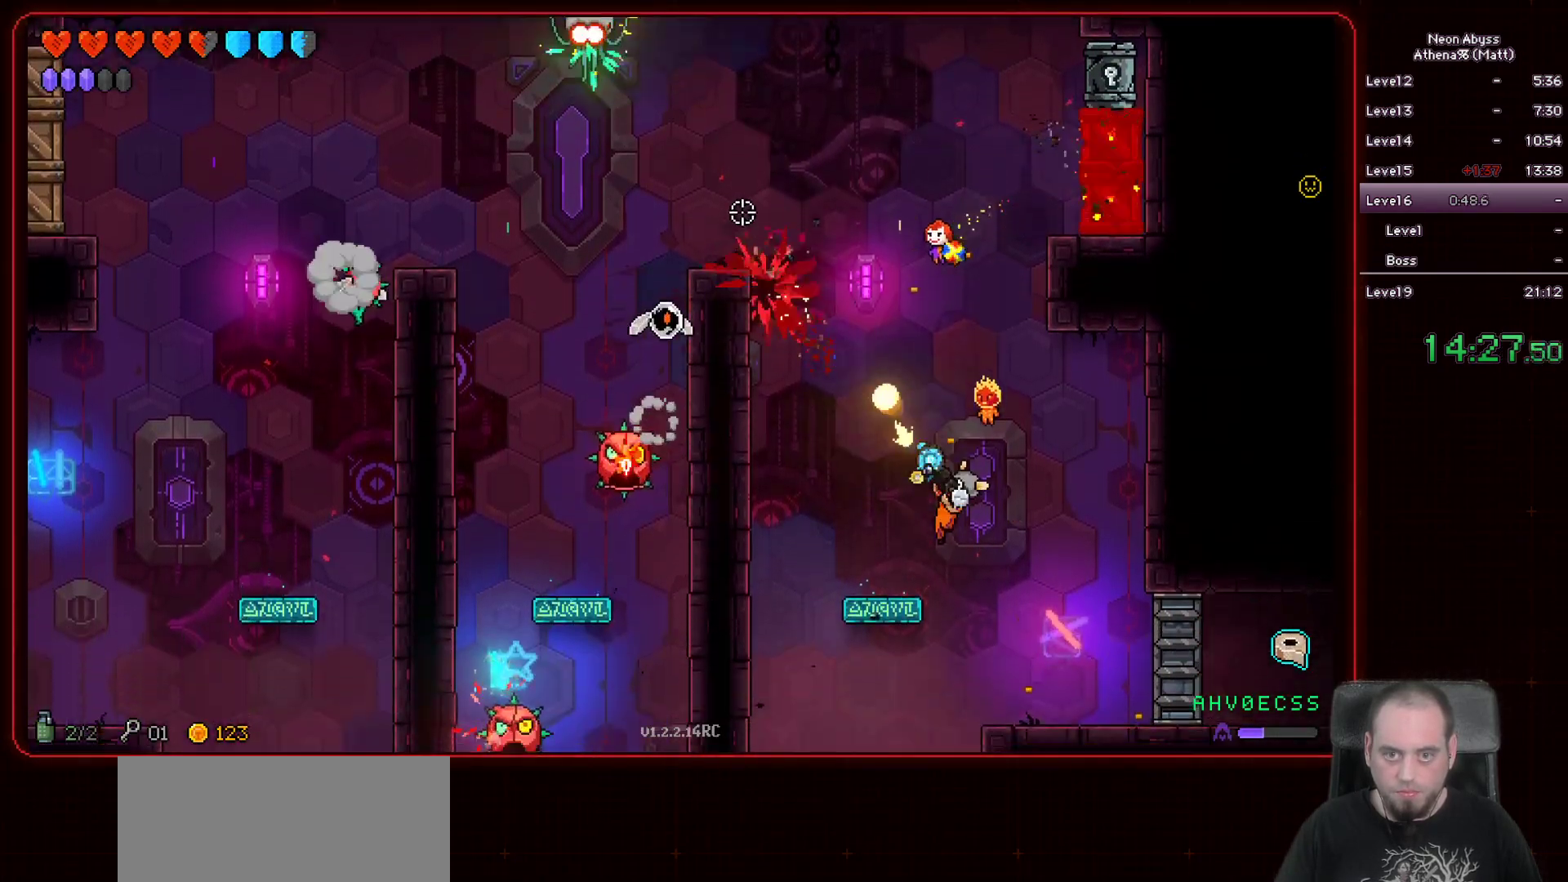
{"keys": ["a", "space"], "mouse": ["left"], "events": [[183, "d", "down"], [367, "d", "up"], [417, "a", "down"], [450, "space", "down"]]}
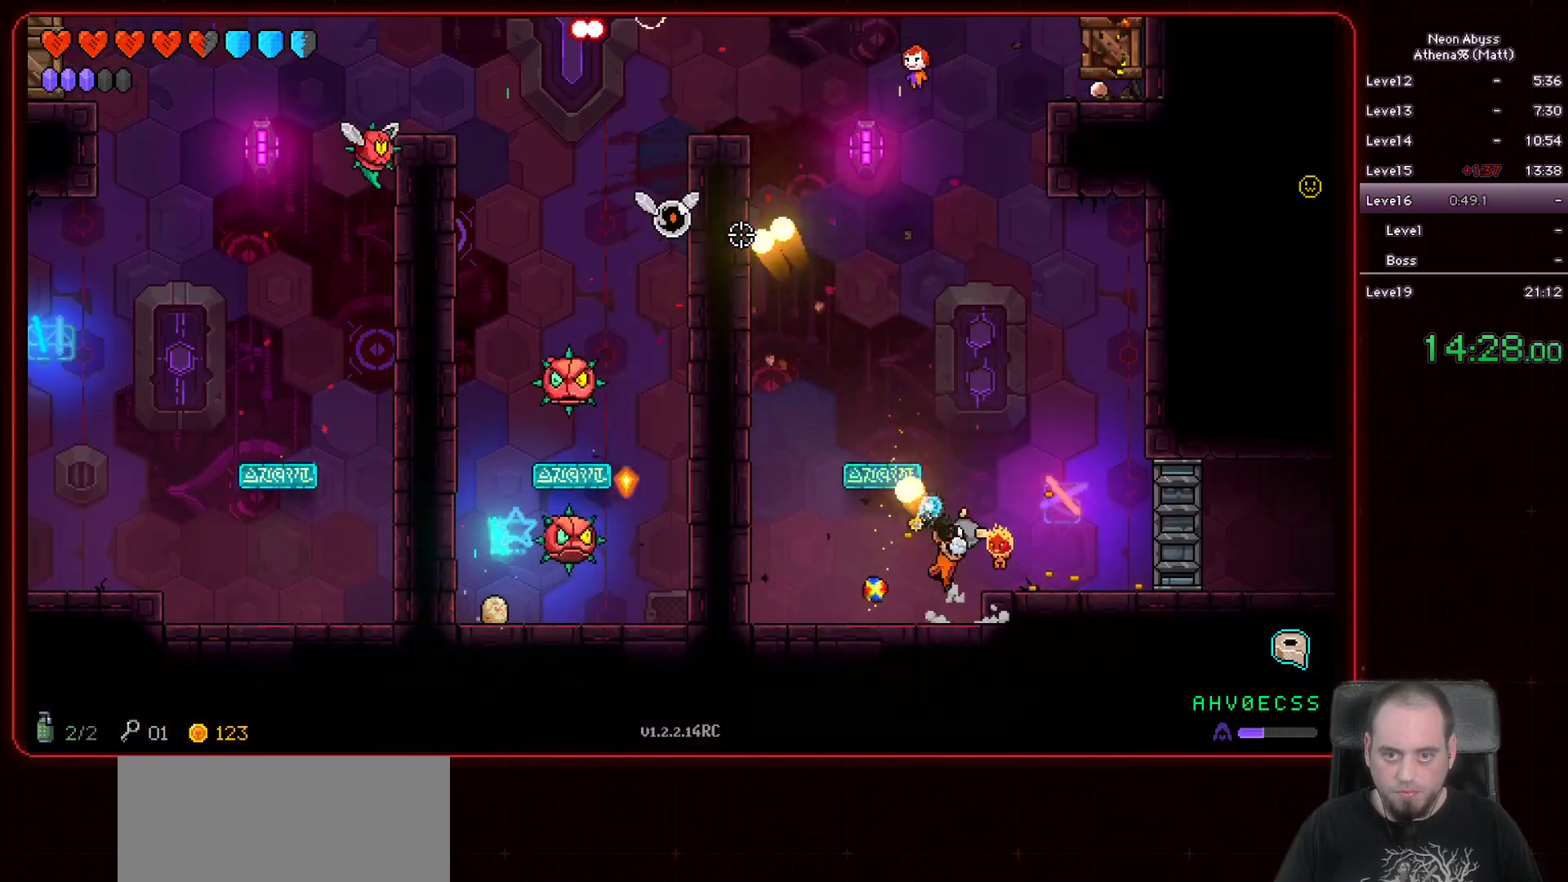
{"keys": [], "mouse": ["left"], "events": [[100, "a", "up"], [167, "space", "up"]]}
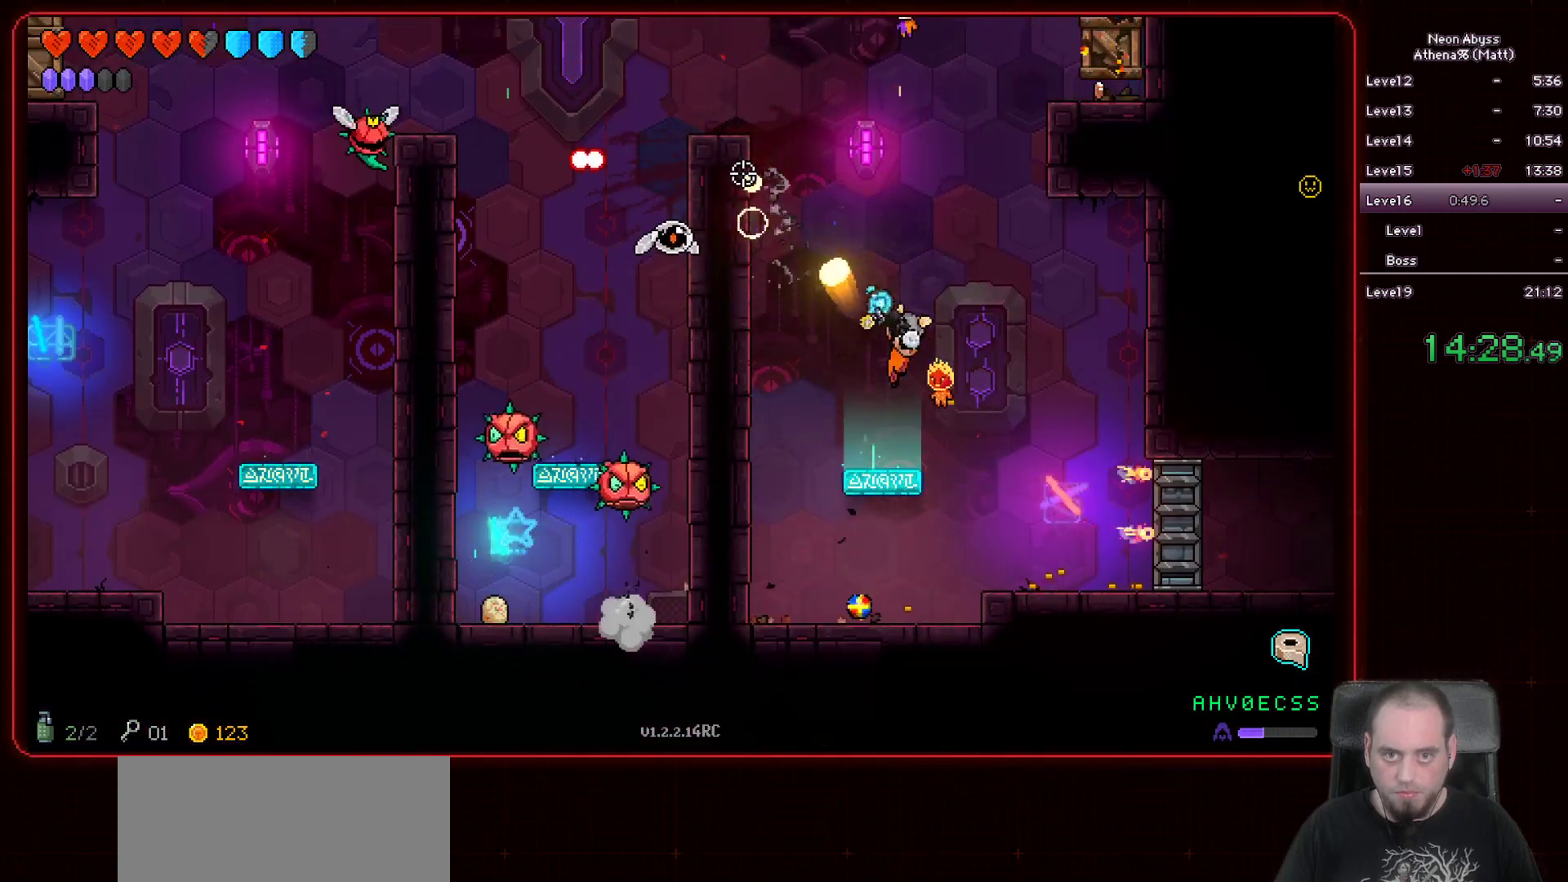
{"keys": ["a"], "mouse": ["left"], "events": [[217, "a", "down"]]}
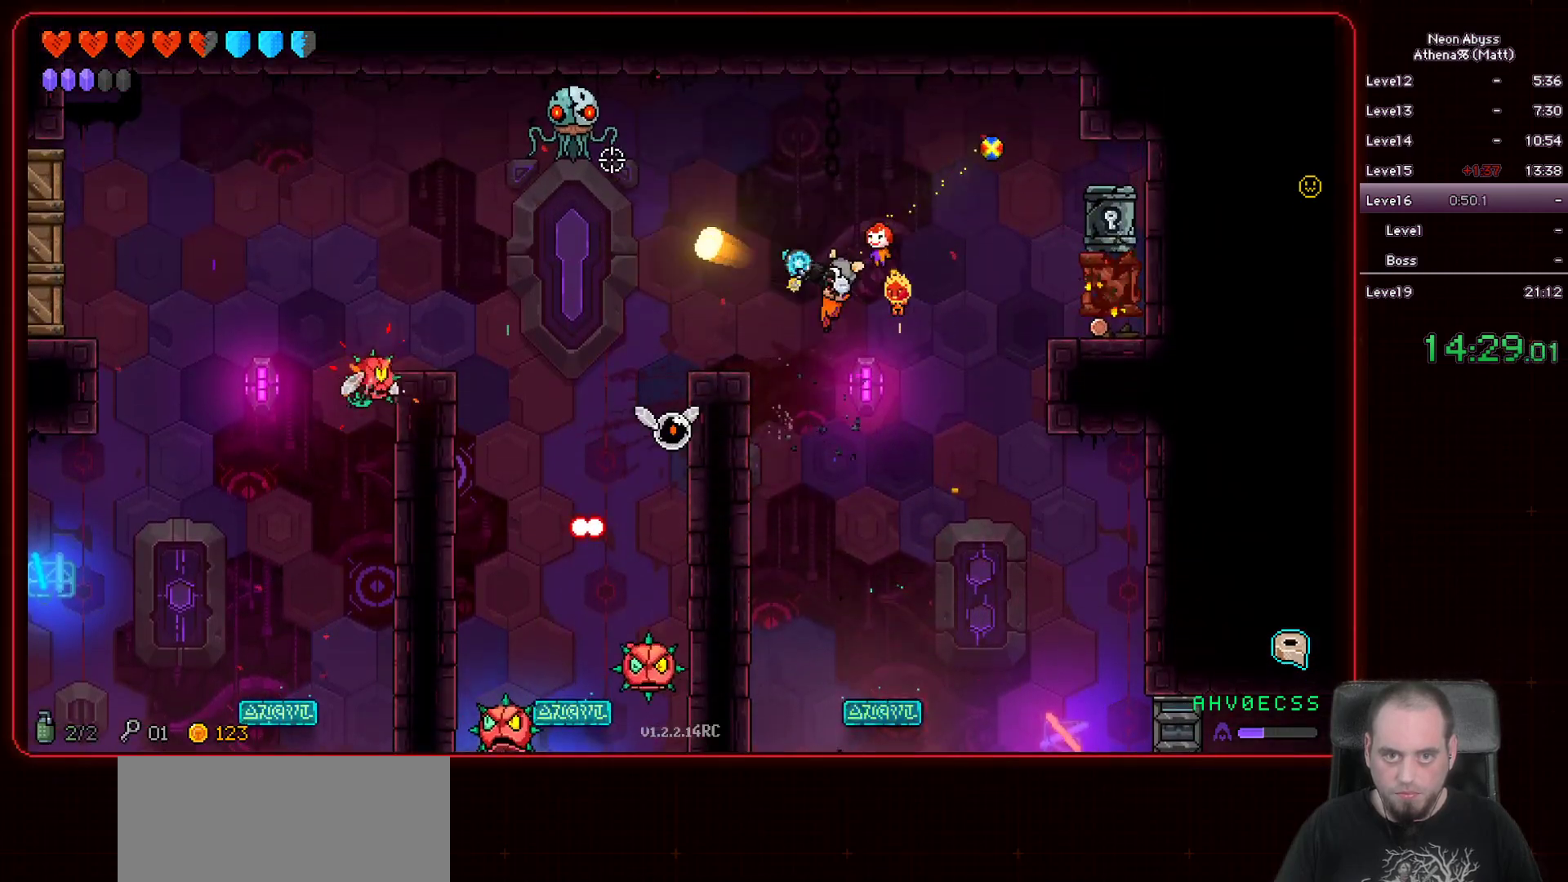
{"keys": [], "mouse": ["left"], "events": [[217, "a", "up"]]}
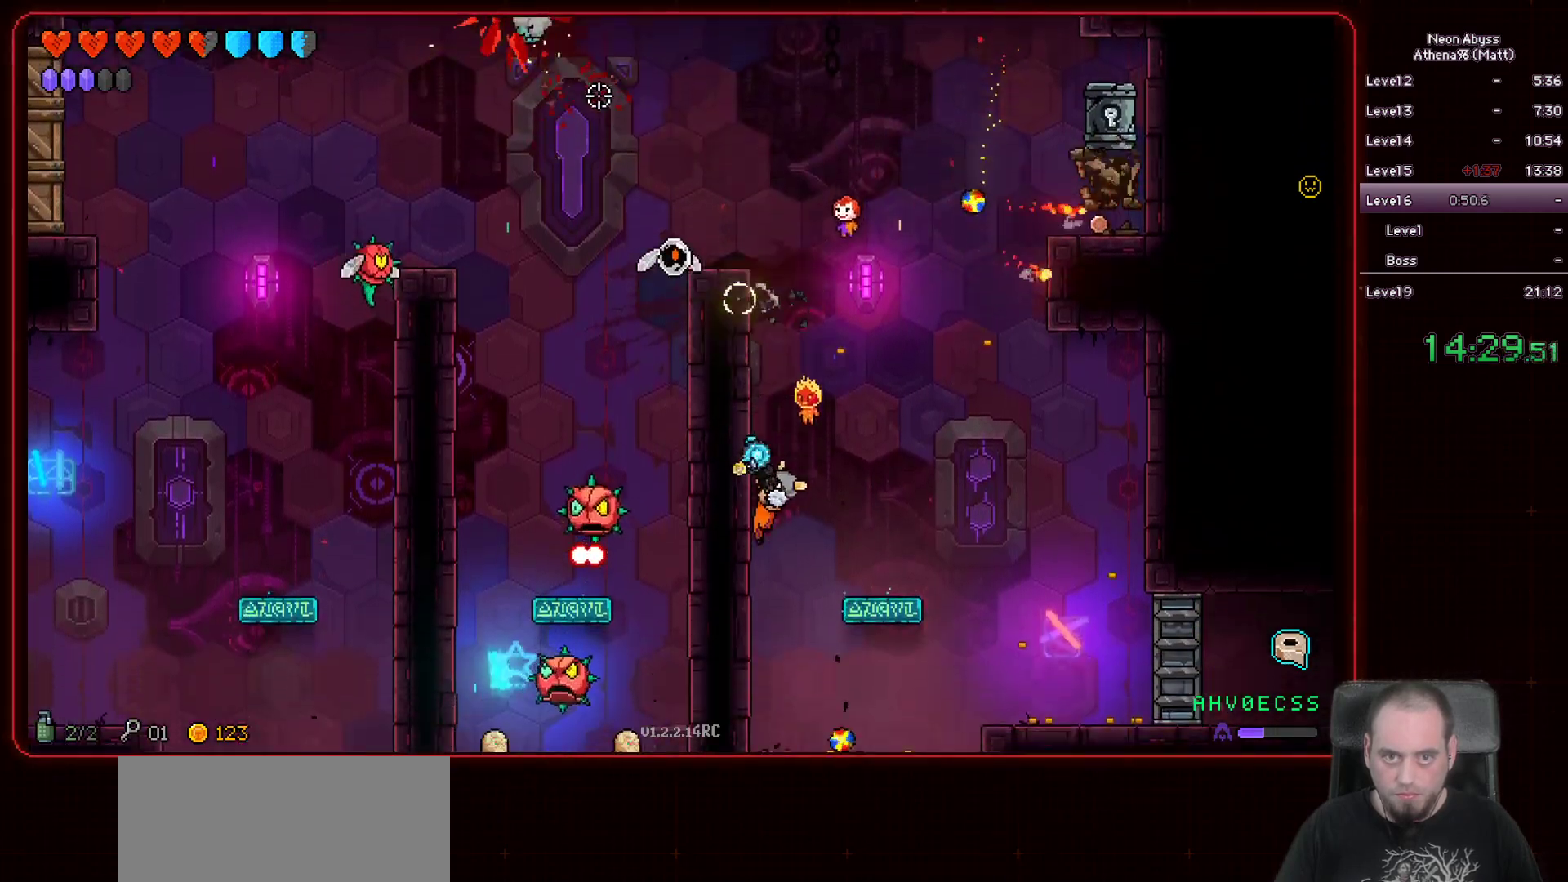
{"keys": ["d"], "mouse": ["left"], "events": [[117, "d", "down"], [150, "space", "down"], [467, "space", "up"]]}